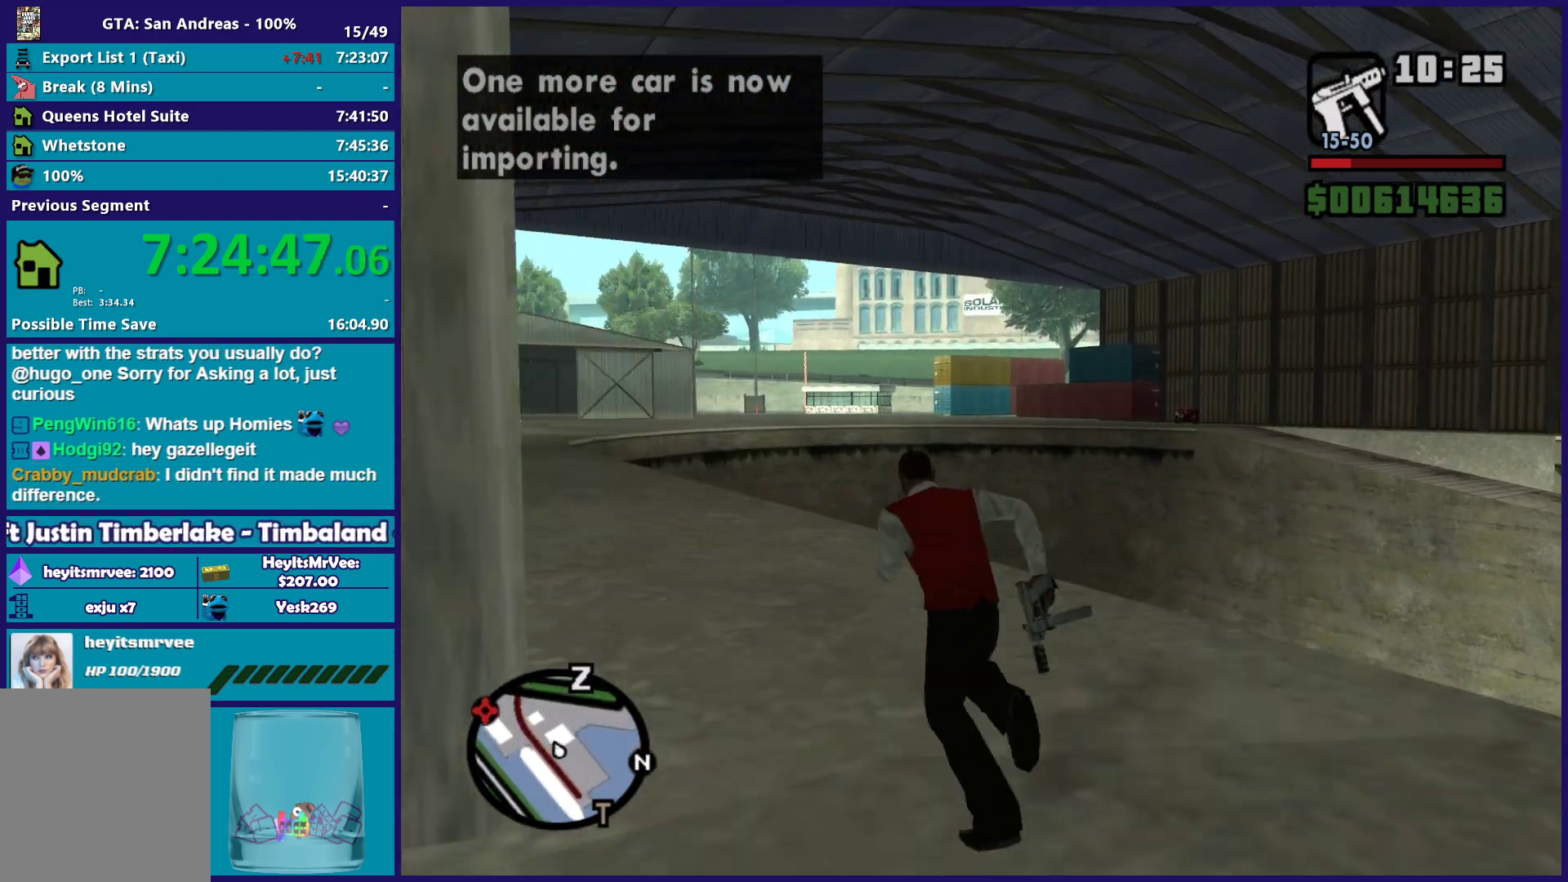
Gameplay with a controller (Xbox layout); each line is a JSON object with the inputs held at the frame after it (dt_ms = milliseconds from this image to that frame). "button_events" lists button changes between this image and that frame as [ms after this image, input, new state], when the widget could be followed in between (sticks are given only as held states).
{"dt_ms": 500, "buttons": ["A"], "left_stick": "up-left", "right_stick": "center", "button_events": [[67, "A", "down"], [167, "A", "up"], [267, "A", "down"], [367, "A", "up"], [450, "A", "down"]]}
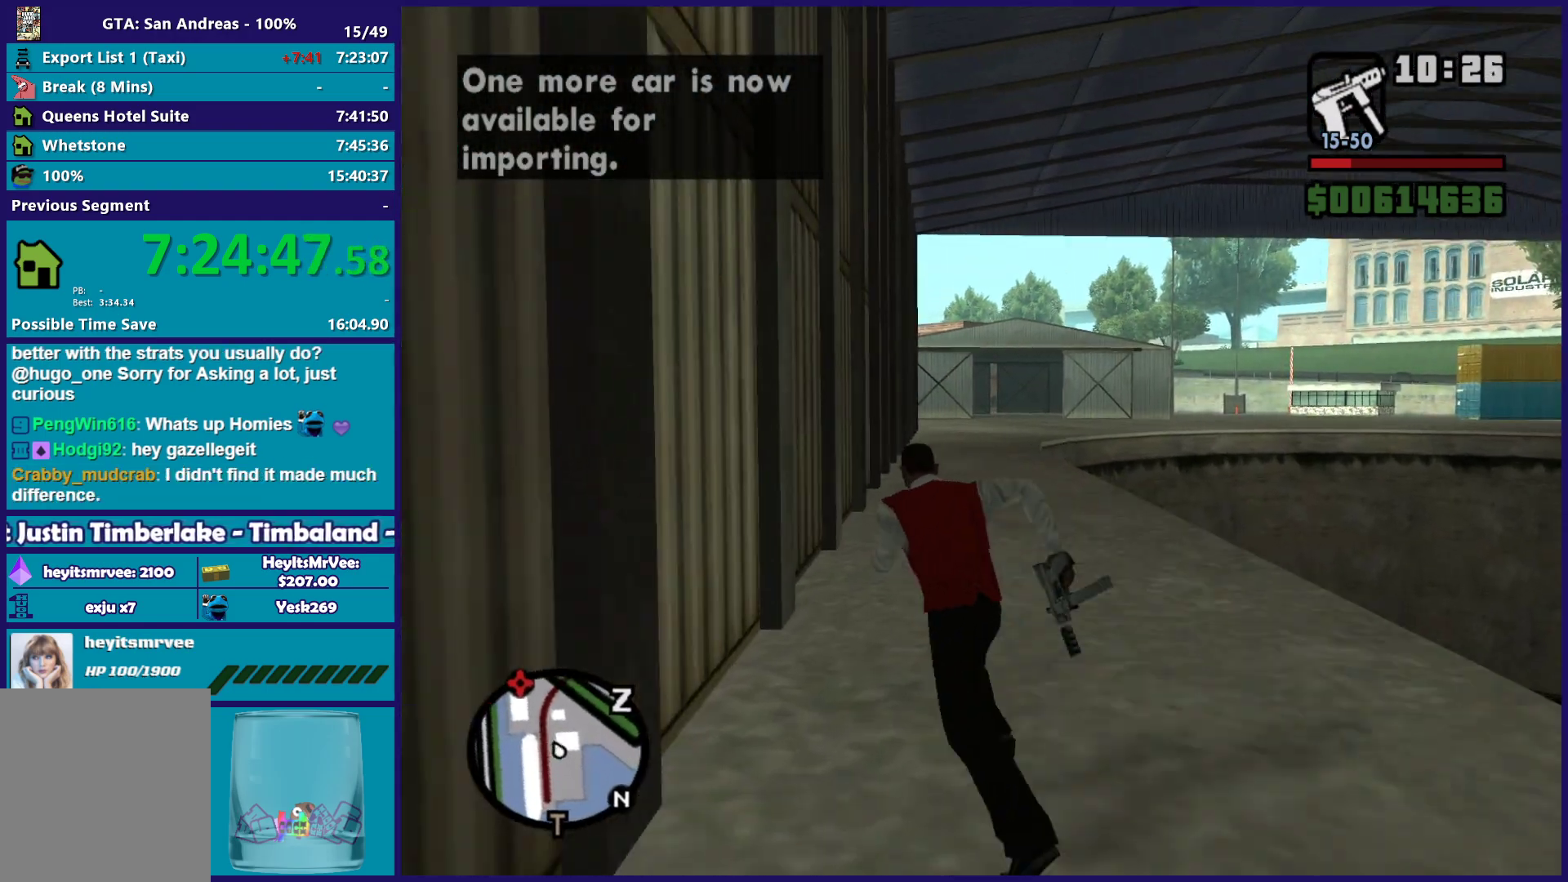
{"dt_ms": 500, "buttons": [], "left_stick": "up", "right_stick": "center", "button_events": [[67, "A", "up"], [150, "A", "down"], [250, "A", "up"], [333, "A", "down"], [433, "A", "up"]]}
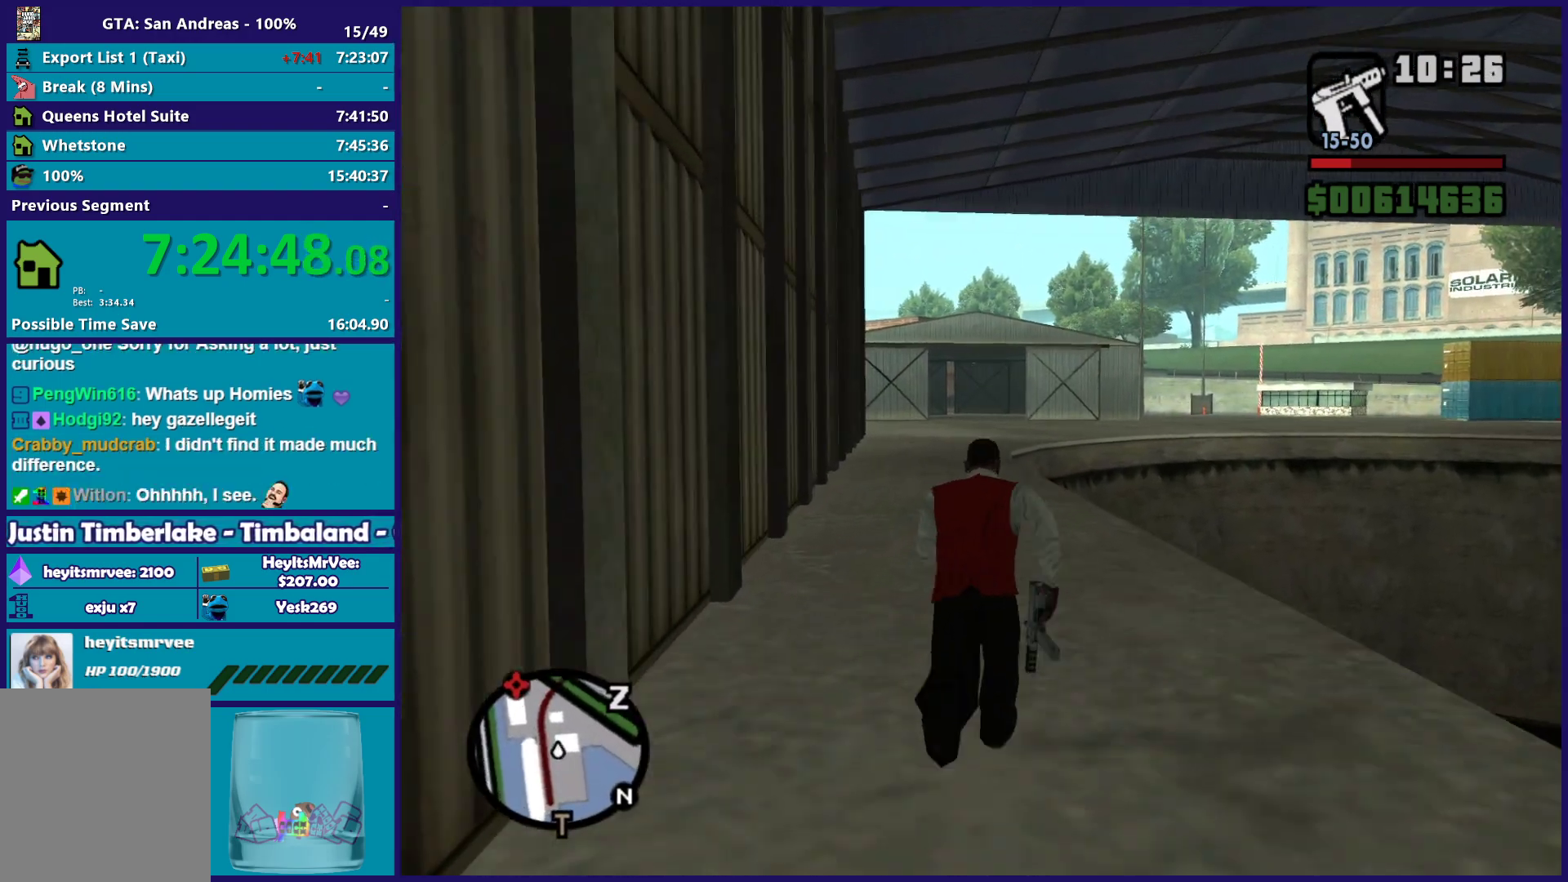
{"dt_ms": 500, "buttons": ["A"], "left_stick": "up", "right_stick": "center", "button_events": [[33, "A", "down"], [133, "A", "up"], [217, "A", "down"], [317, "A", "up"], [433, "A", "down"]]}
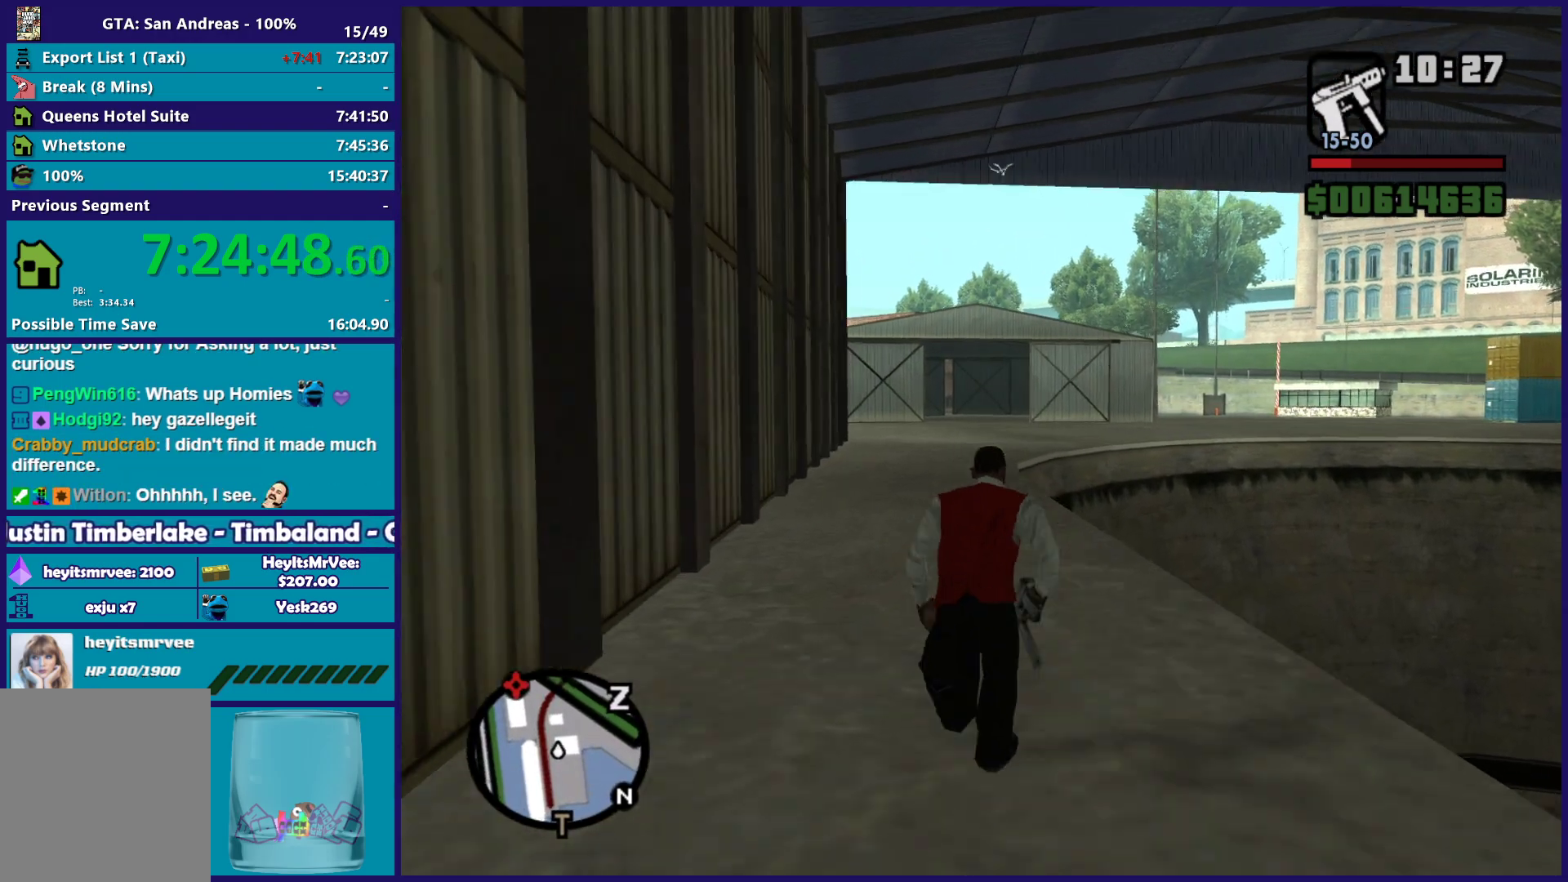
{"dt_ms": 500, "buttons": [], "left_stick": "up", "right_stick": "center", "button_events": [[50, "A", "up"], [133, "A", "down"], [217, "A", "up"], [333, "A", "down"], [417, "A", "up"]]}
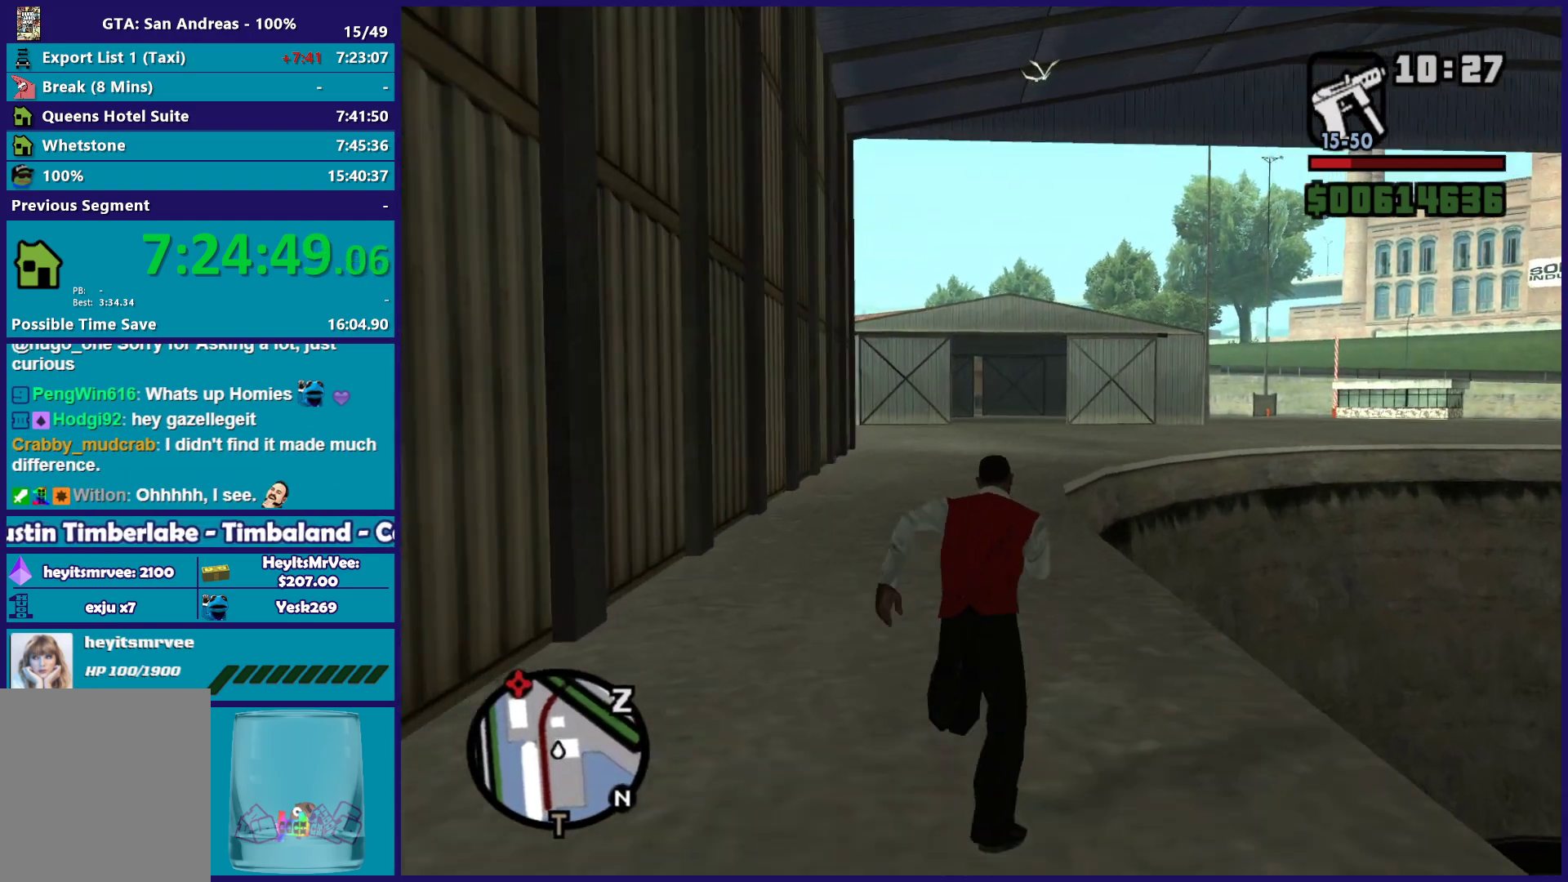
{"dt_ms": 500, "buttons": ["A"], "left_stick": "up", "right_stick": "center", "button_events": [[17, "A", "down"], [117, "A", "up"], [217, "A", "down"], [317, "A", "up"], [417, "A", "down"]]}
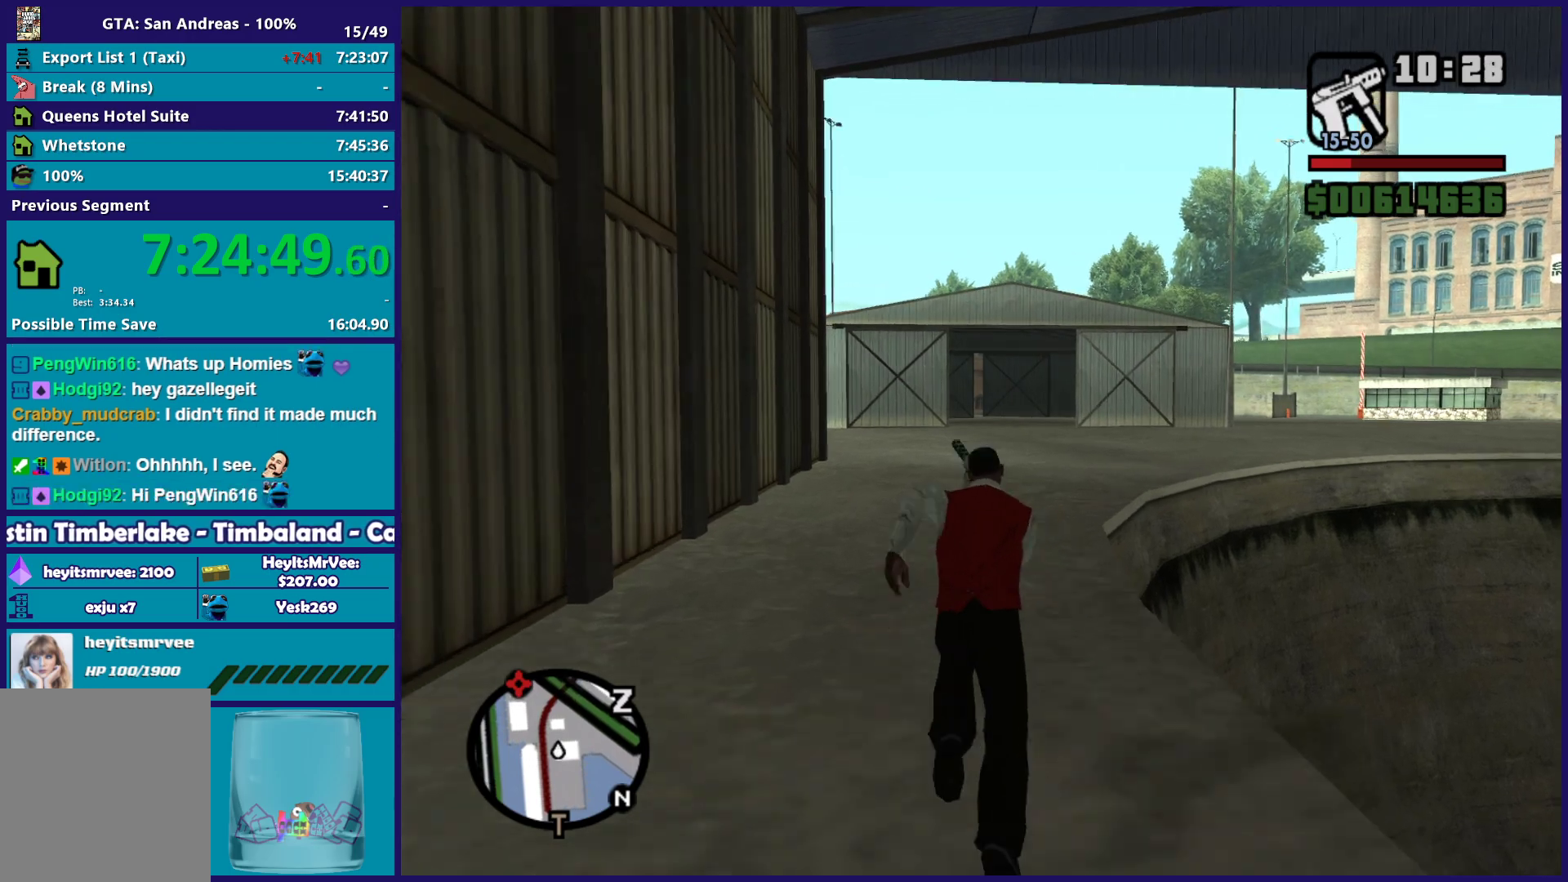
{"dt_ms": 1000, "buttons": [], "left_stick": "up-right", "right_stick": "center", "button_events": [[17, "A", "up"], [100, "A", "down"], [200, "A", "up"], [300, "A", "down"], [400, "A", "up"], [483, "A", "down"], [600, "A", "up"], [683, "A", "down"], [783, "A", "up"], [867, "A", "down"], [967, "A", "up"]]}
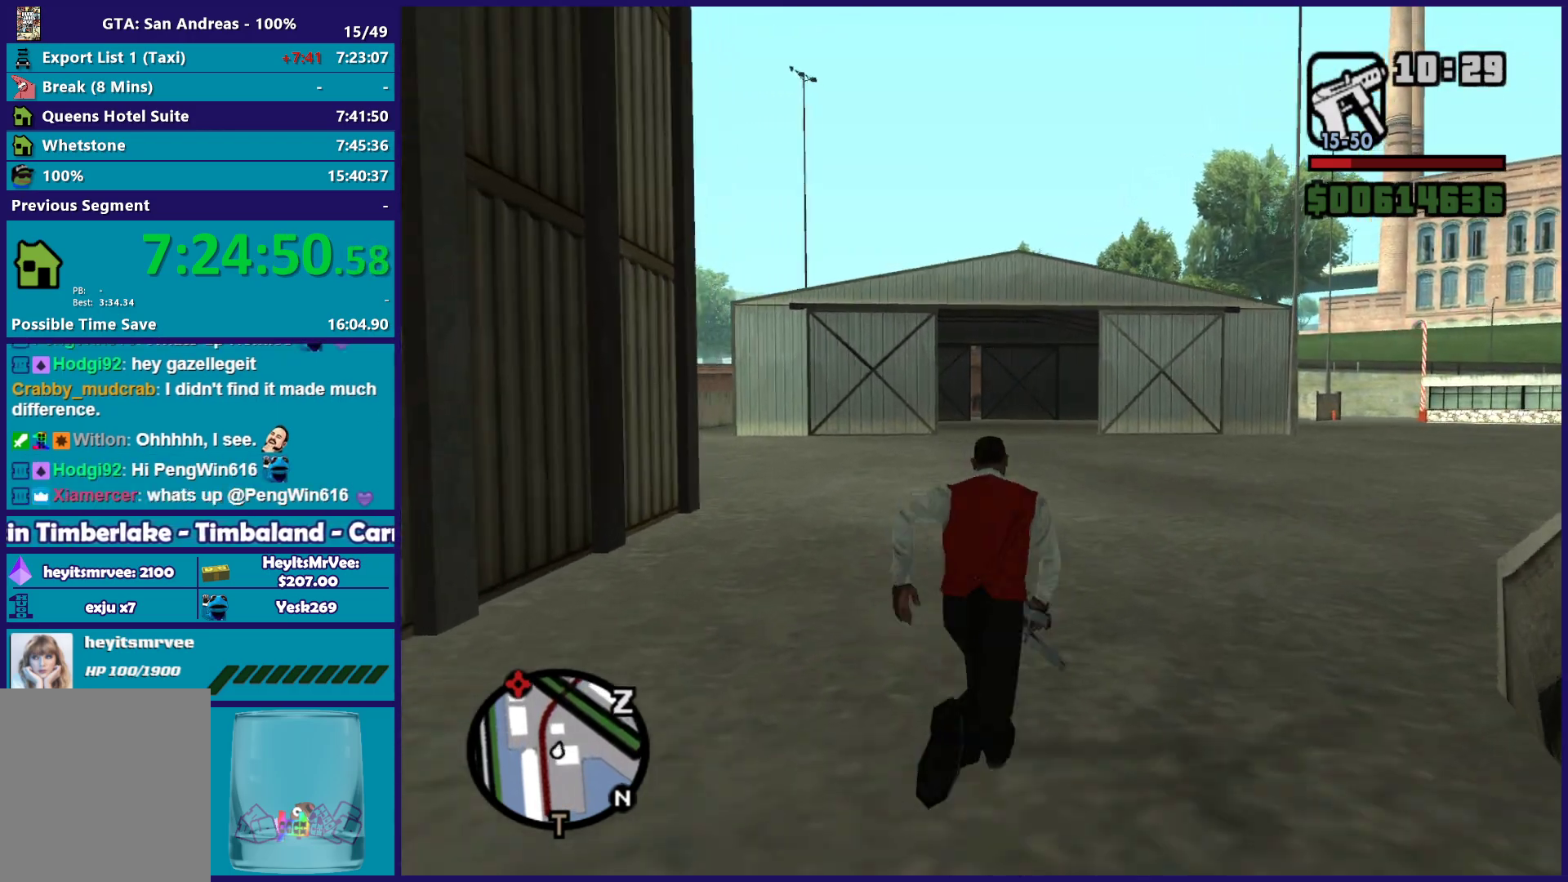
{"dt_ms": 500, "buttons": ["A"], "left_stick": "up", "right_stick": "center", "button_events": [[67, "A", "down"], [167, "A", "up"], [250, "A", "down"], [367, "A", "up"], [450, "A", "down"]]}
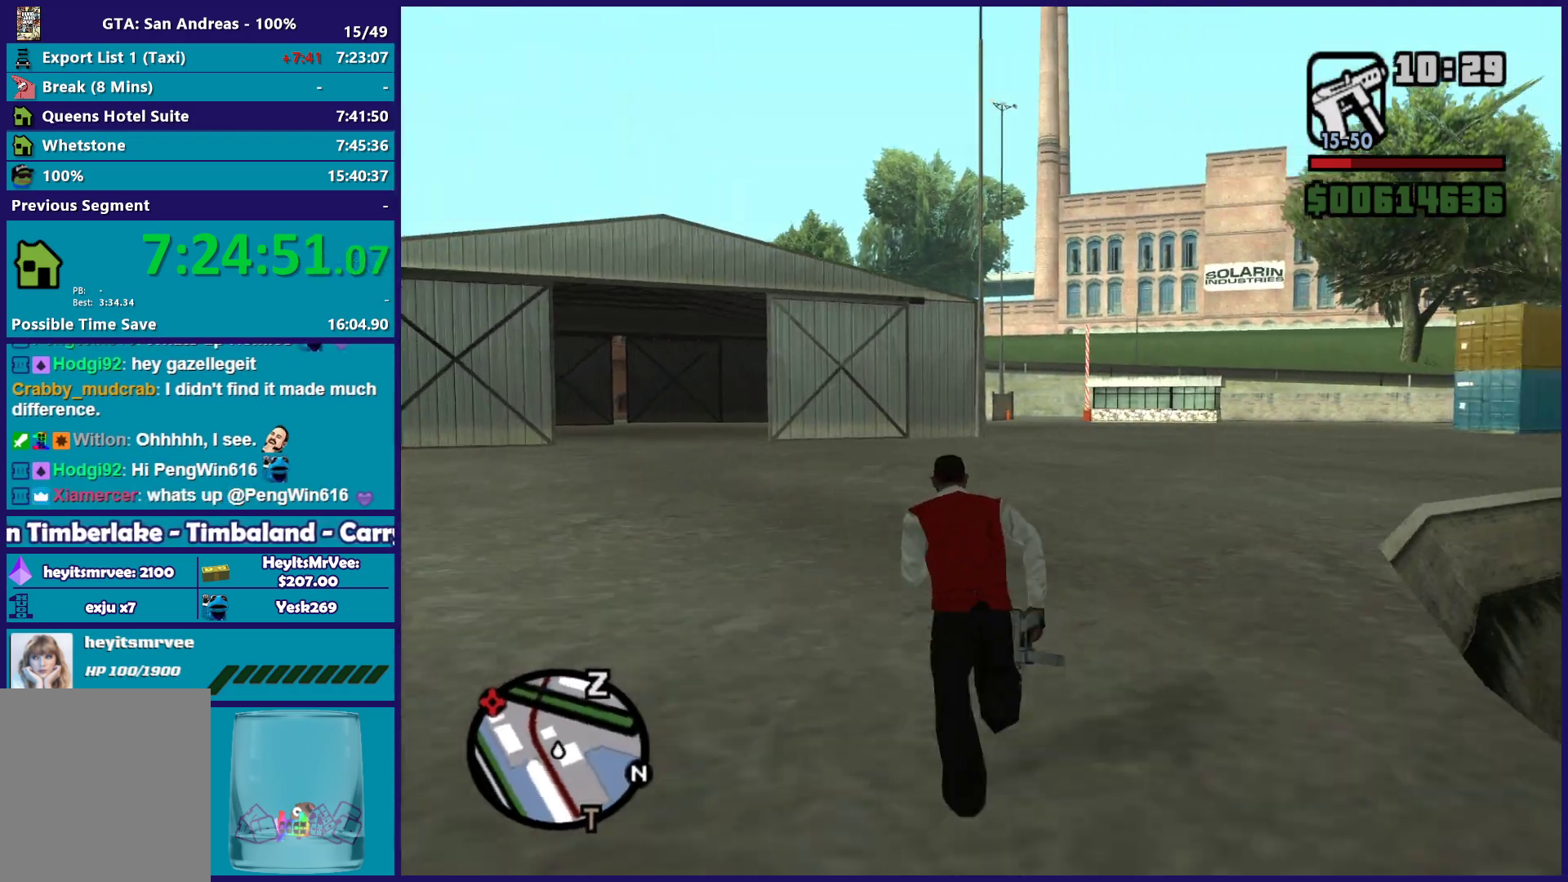
{"dt_ms": 500, "buttons": [], "left_stick": "up-right", "right_stick": "center", "button_events": [[50, "A", "up"], [150, "A", "down"], [250, "A", "up"], [350, "A", "down"], [450, "A", "up"]]}
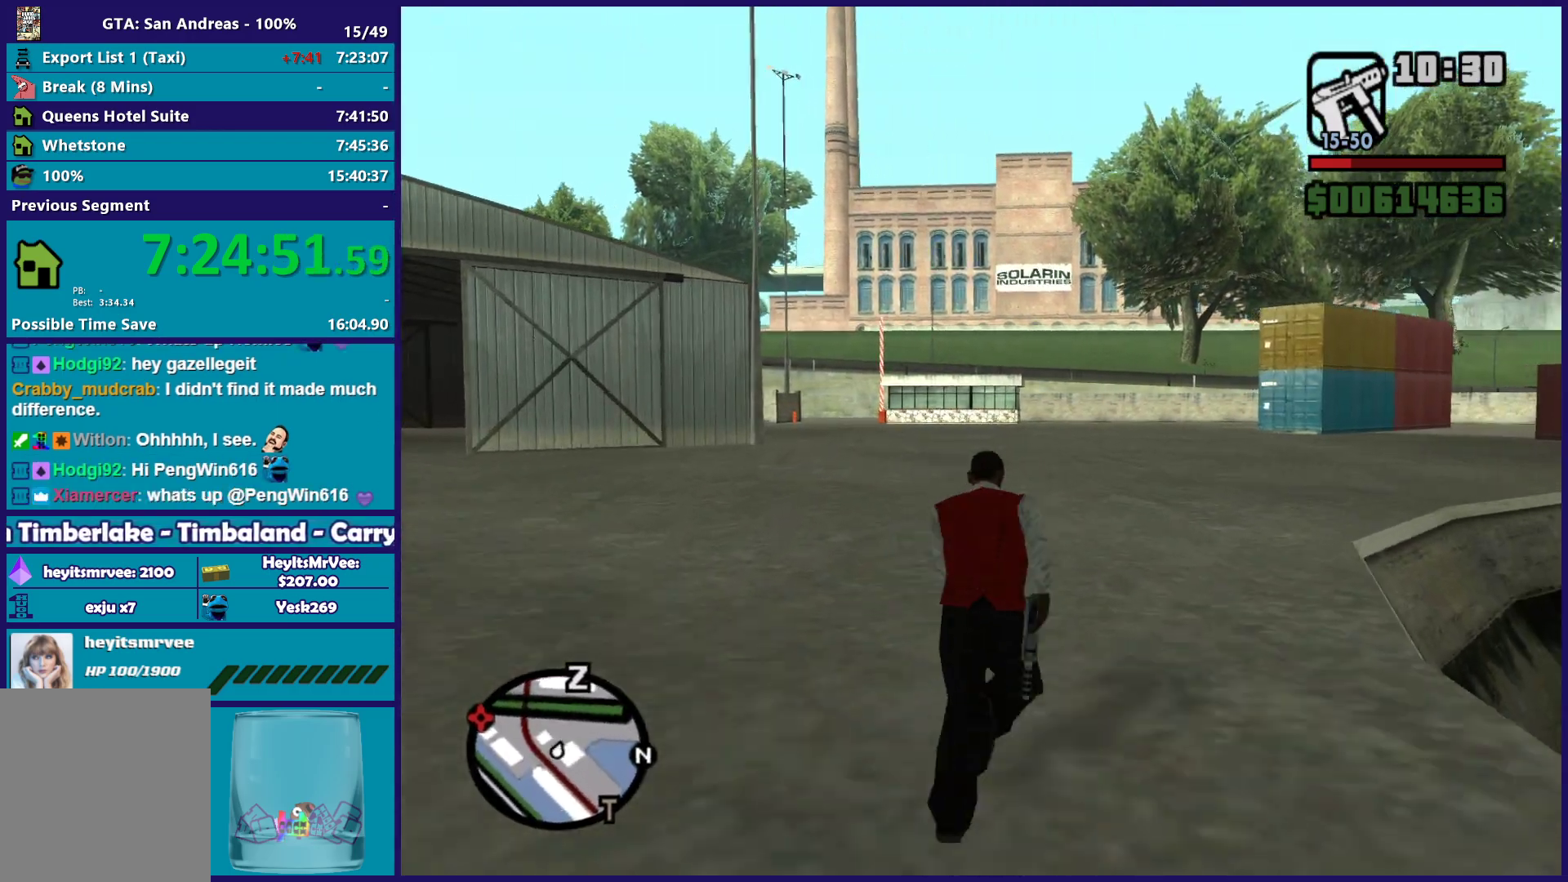
{"dt_ms": 500, "buttons": ["A"], "left_stick": "up", "right_stick": "center", "button_events": [[50, "A", "down"], [150, "A", "up"], [233, "A", "down"], [350, "A", "up"], [433, "A", "down"]]}
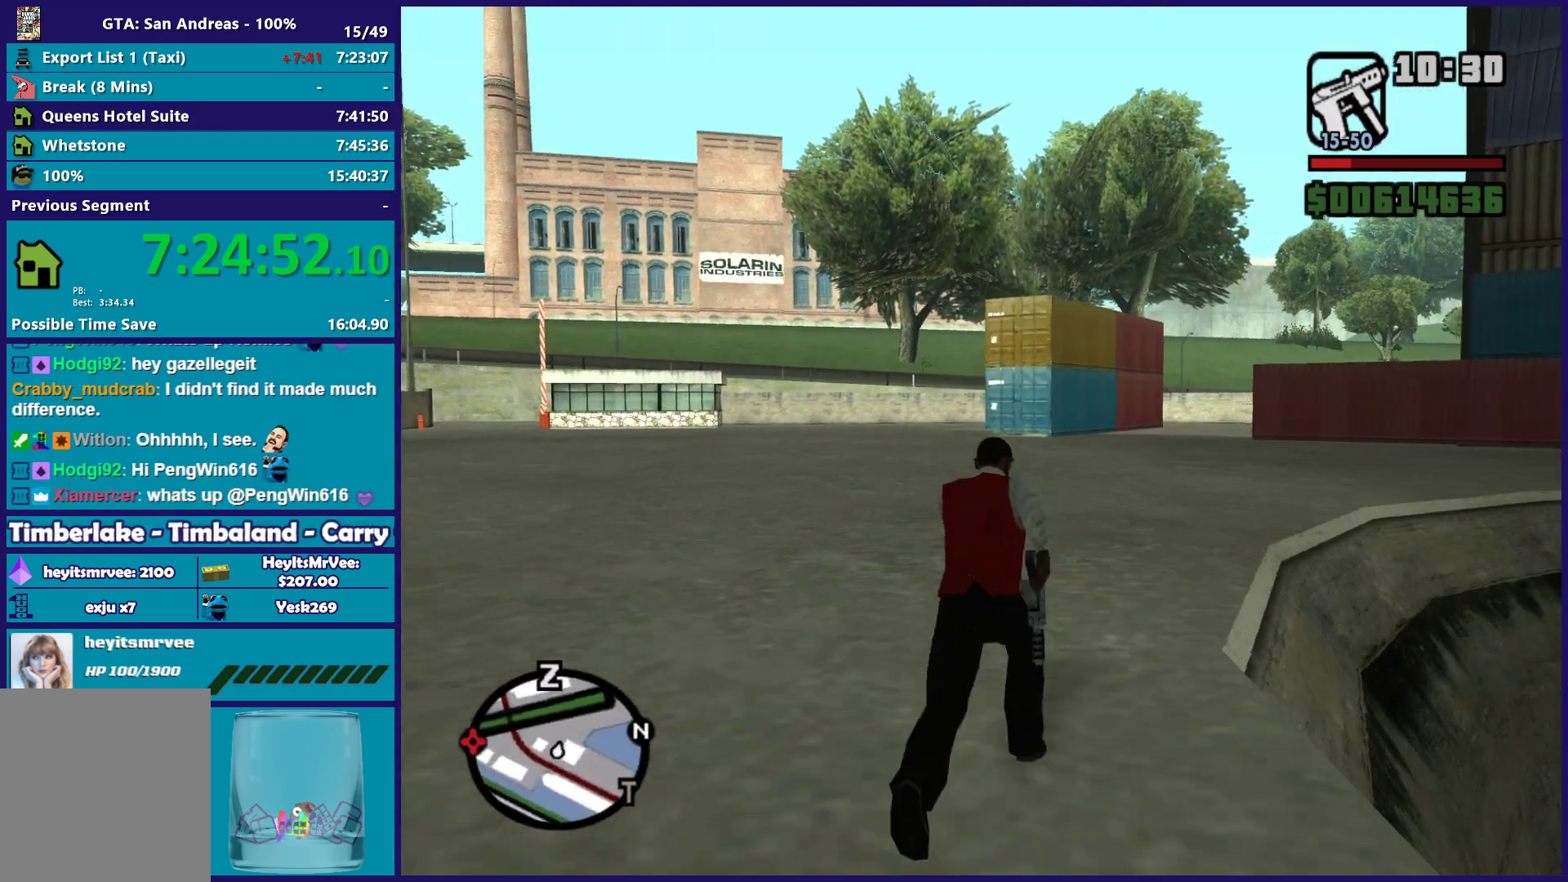
{"dt_ms": 500, "buttons": [], "left_stick": "up", "right_stick": "center", "button_events": [[50, "A", "up"], [117, "A", "down"], [233, "A", "up"], [317, "A", "down"], [433, "A", "up"]]}
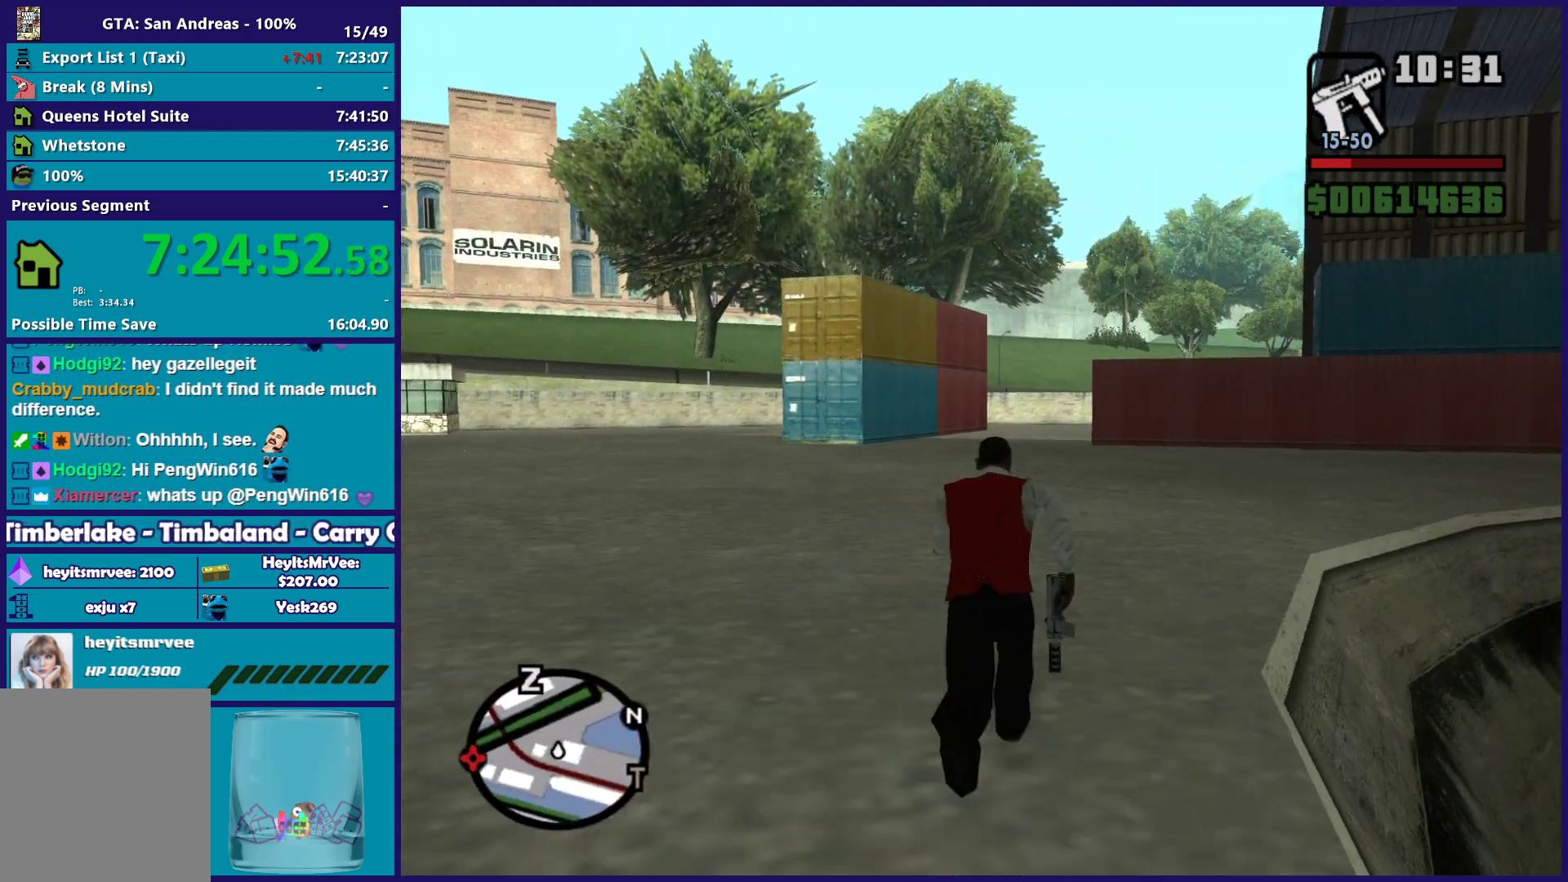
{"dt_ms": 500, "buttons": ["A"], "left_stick": "up", "right_stick": "center", "button_events": [[17, "A", "down"], [117, "A", "up"], [217, "A", "down"], [317, "A", "up"], [417, "A", "down"]]}
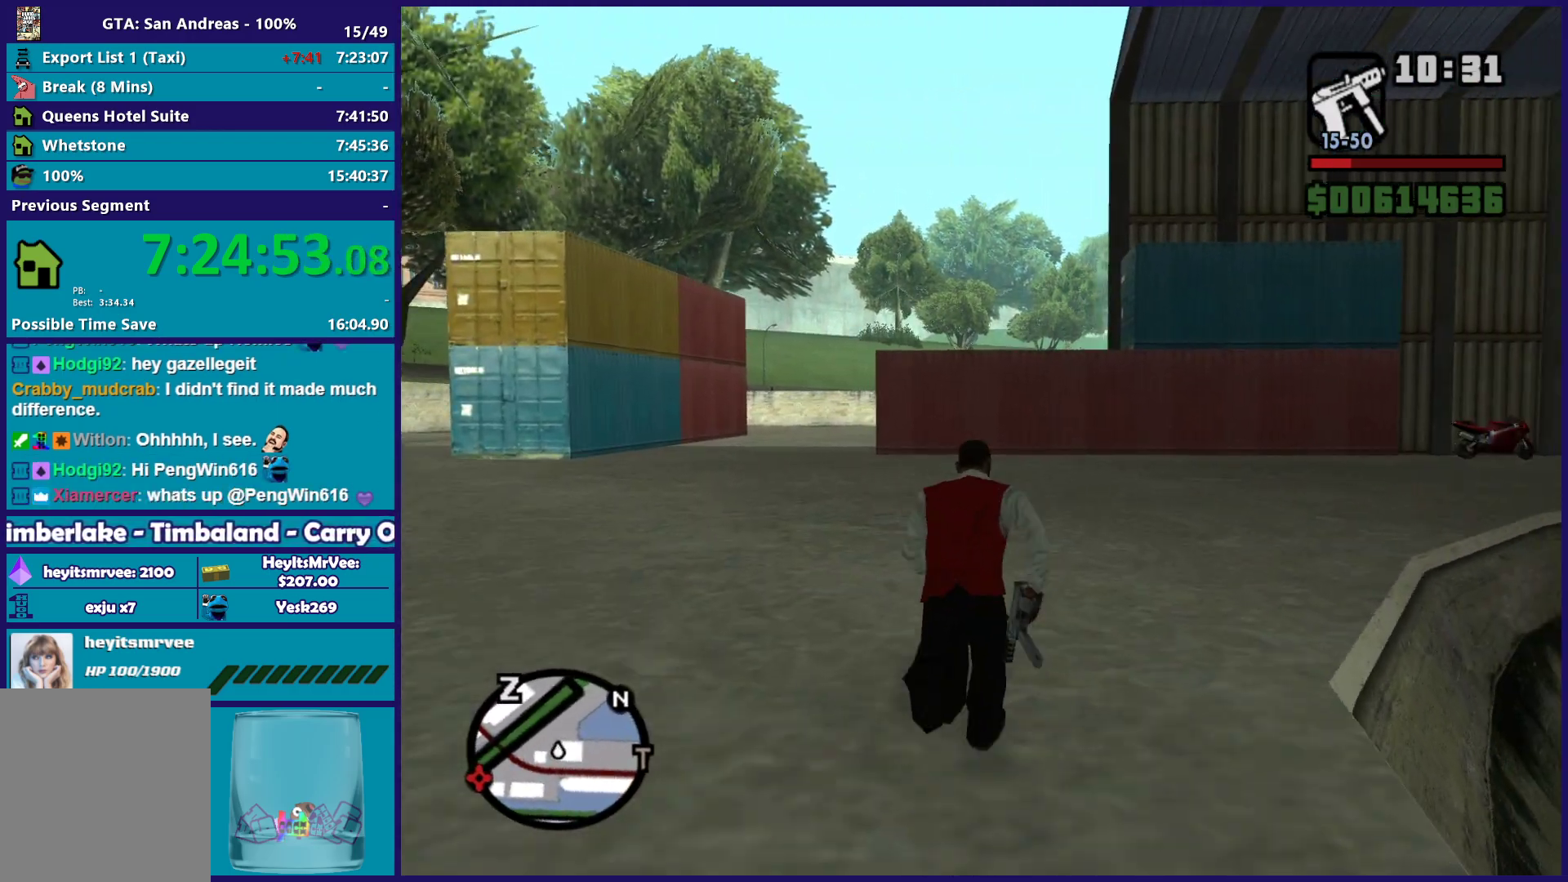
{"dt_ms": 500, "buttons": ["A"], "left_stick": "up", "right_stick": "center", "button_events": [[17, "A", "up"], [133, "A", "down"], [200, "A", "up"], [300, "A", "down"], [383, "A", "up"], [500, "A", "down"]]}
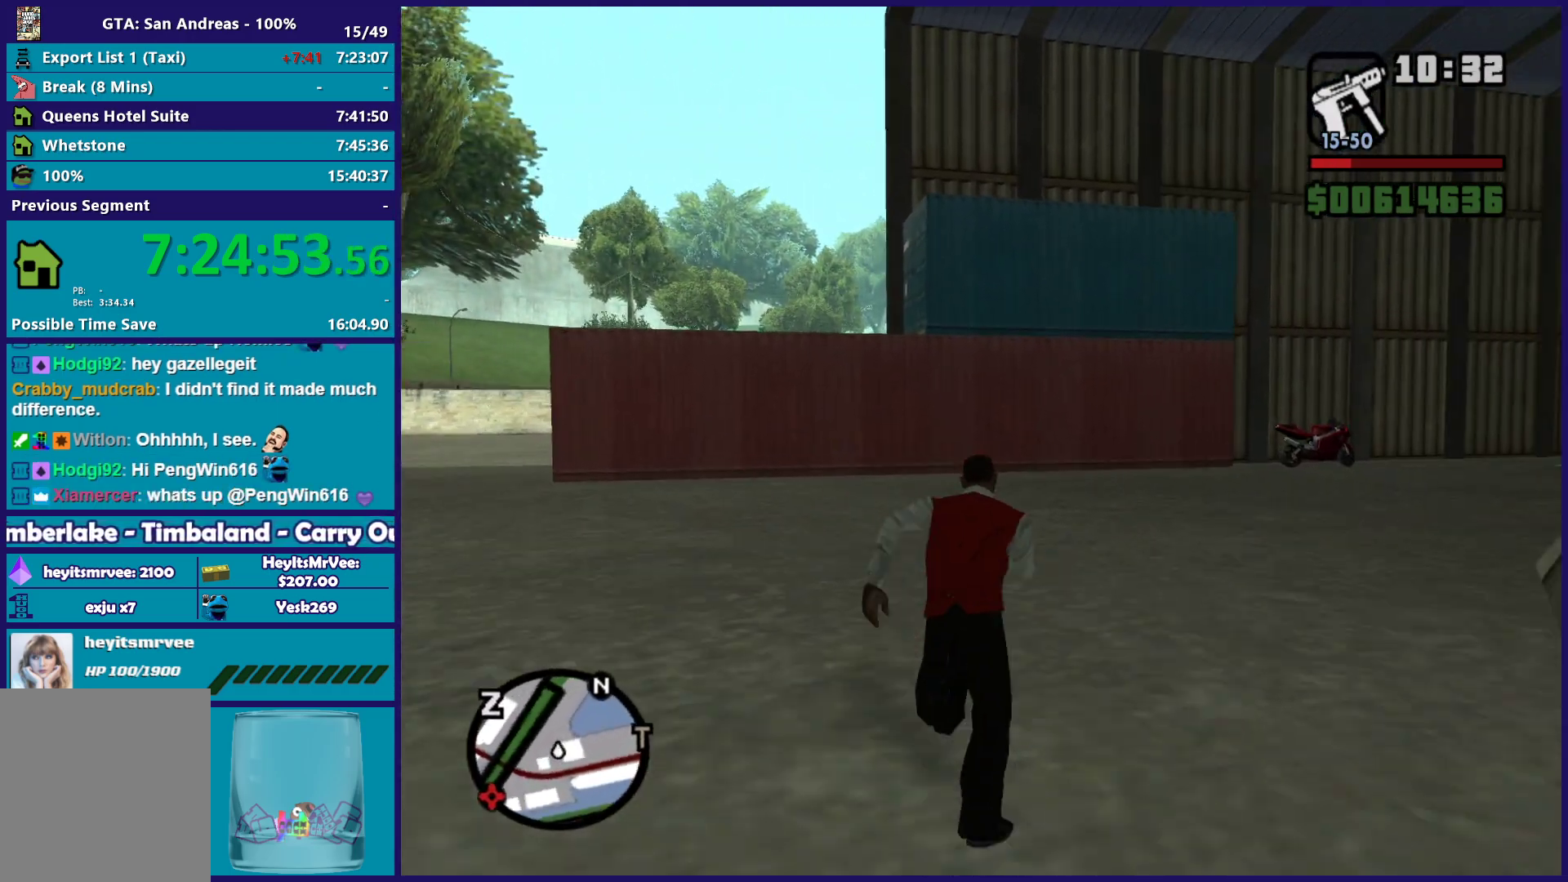
{"dt_ms": 500, "buttons": [], "left_stick": "up", "right_stick": "center", "button_events": [[100, "A", "up"], [200, "A", "down"], [283, "A", "up"], [367, "A", "down"], [467, "A", "up"]]}
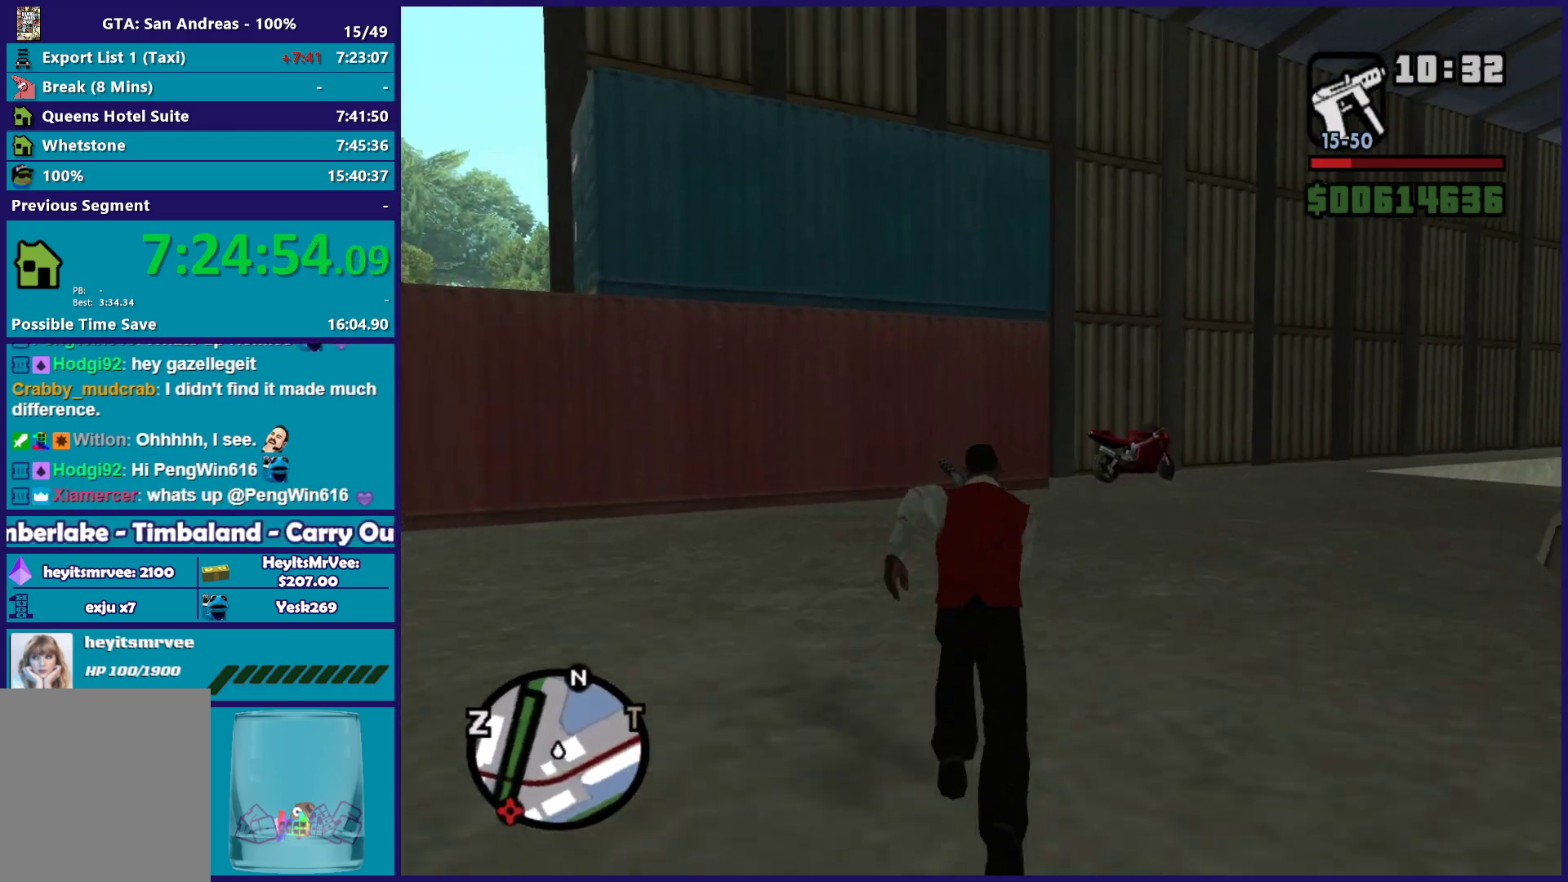
{"dt_ms": 500, "buttons": ["A"], "left_stick": "up", "right_stick": "center", "button_events": [[50, "A", "down"], [150, "A", "up"], [250, "A", "down"], [350, "A", "up"], [433, "A", "down"]]}
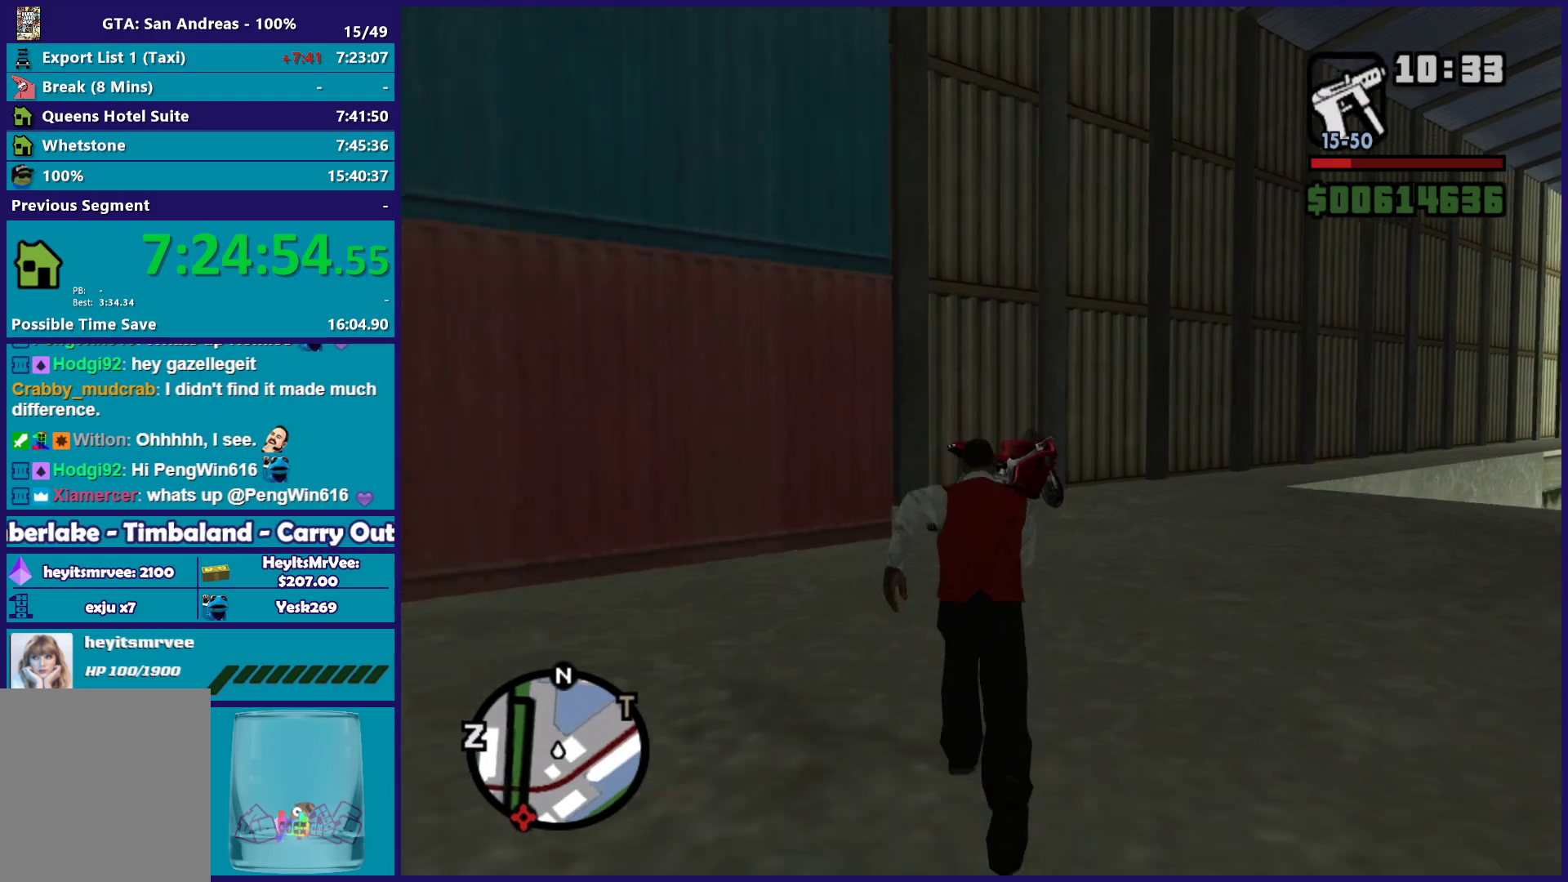
{"dt_ms": 500, "buttons": [], "left_stick": "up", "right_stick": "down", "button_events": [[33, "A", "up"]]}
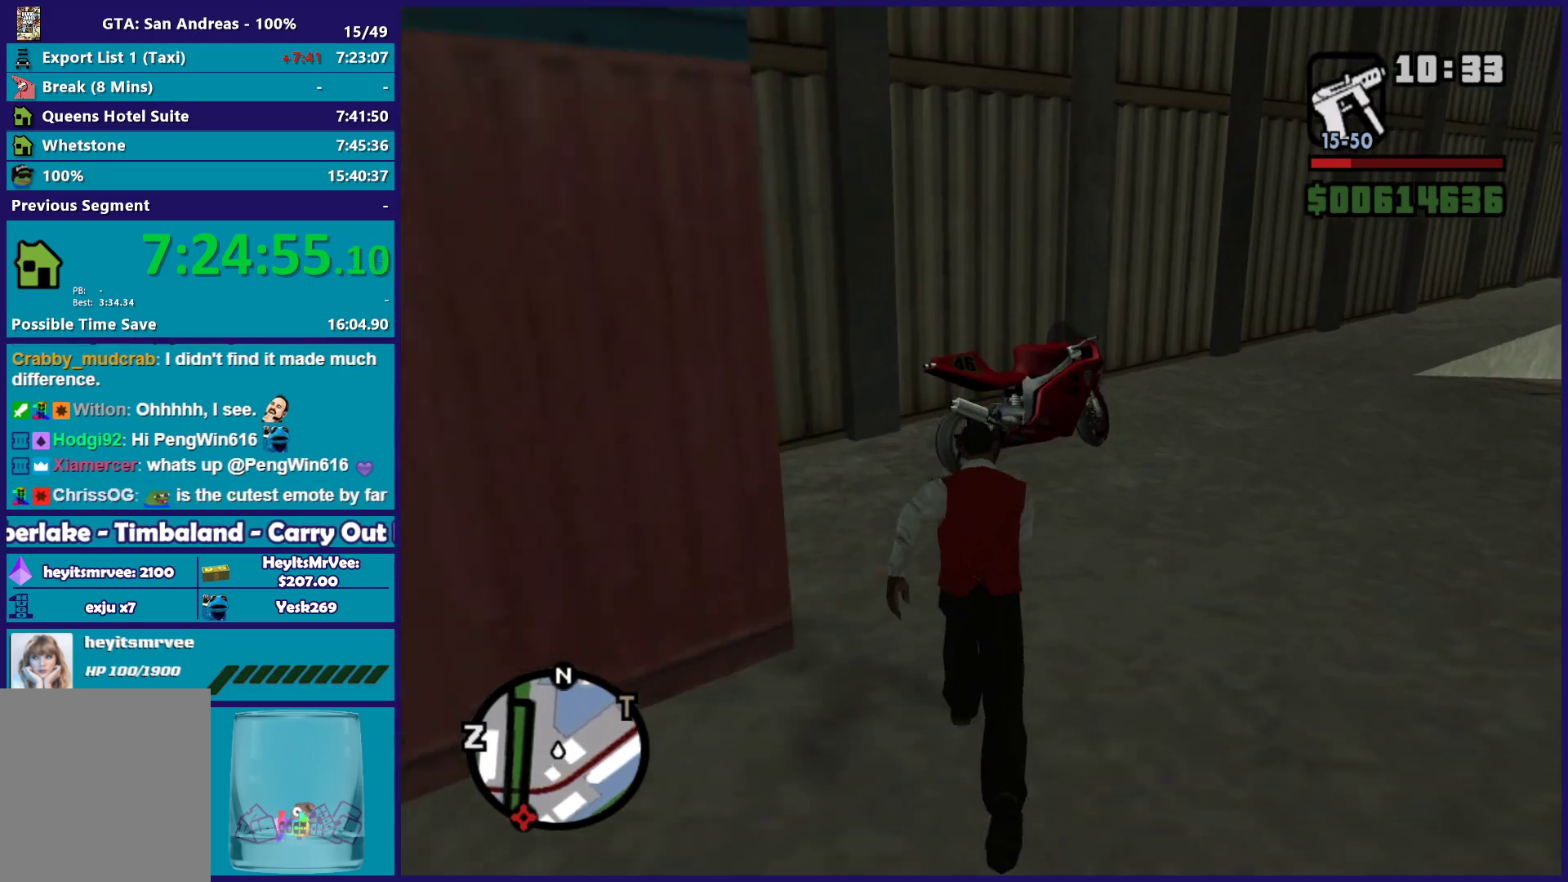
{"dt_ms": 500, "buttons": ["Y"], "left_stick": "up", "right_stick": "center", "button_events": [[483, "Y", "down"]]}
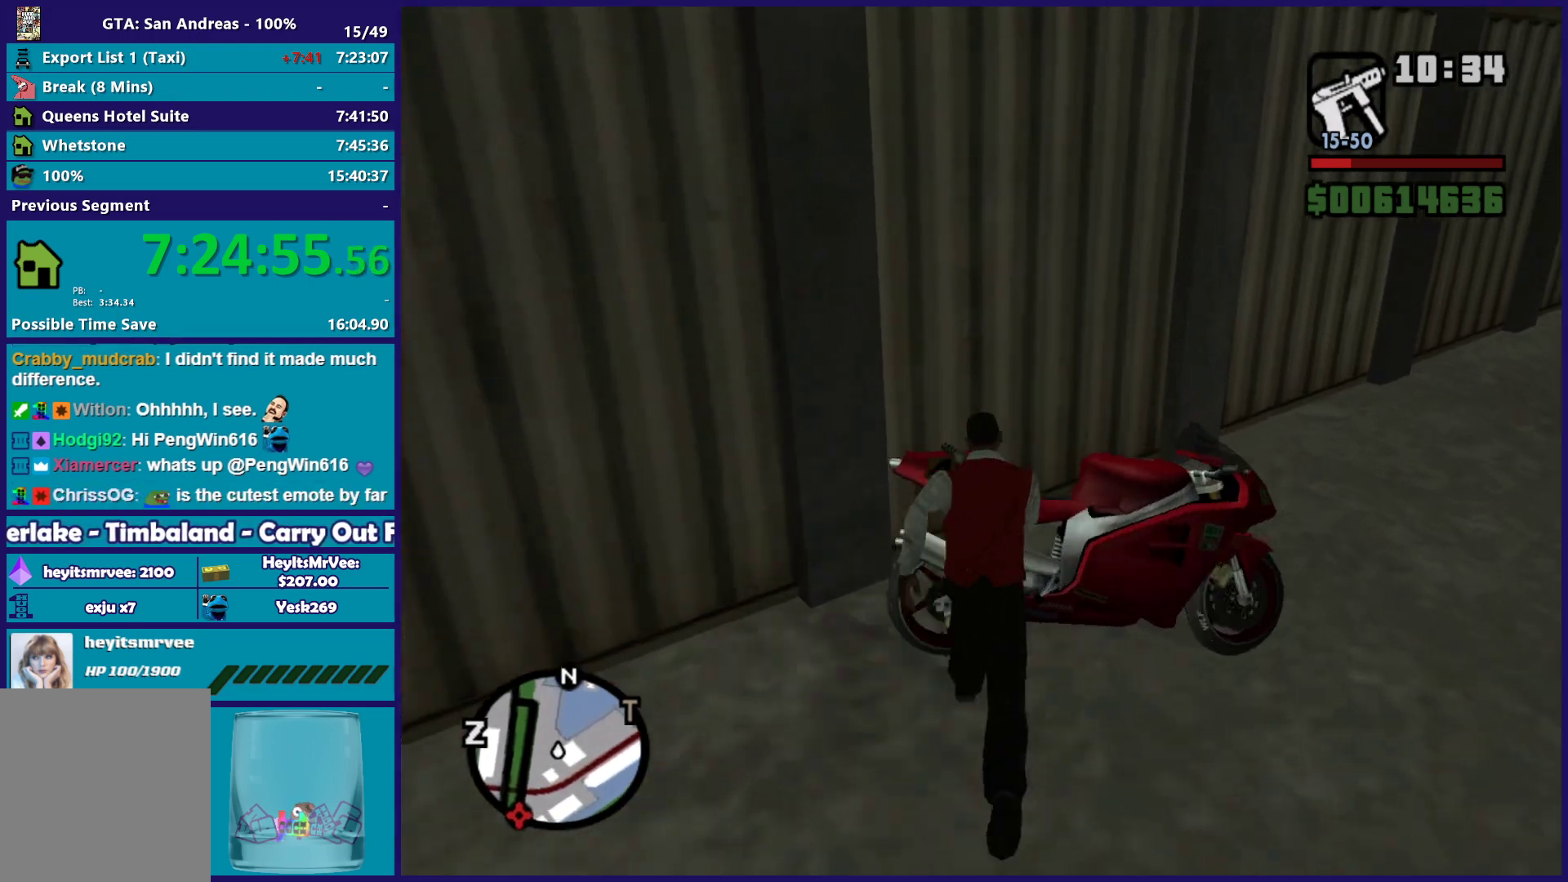
{"dt_ms": 500, "buttons": [], "left_stick": "up-right", "right_stick": "center", "button_events": [[83, "Y", "up"], [167, "Y", "down"], [283, "Y", "up"], [350, "Y", "down"], [450, "Y", "up"]]}
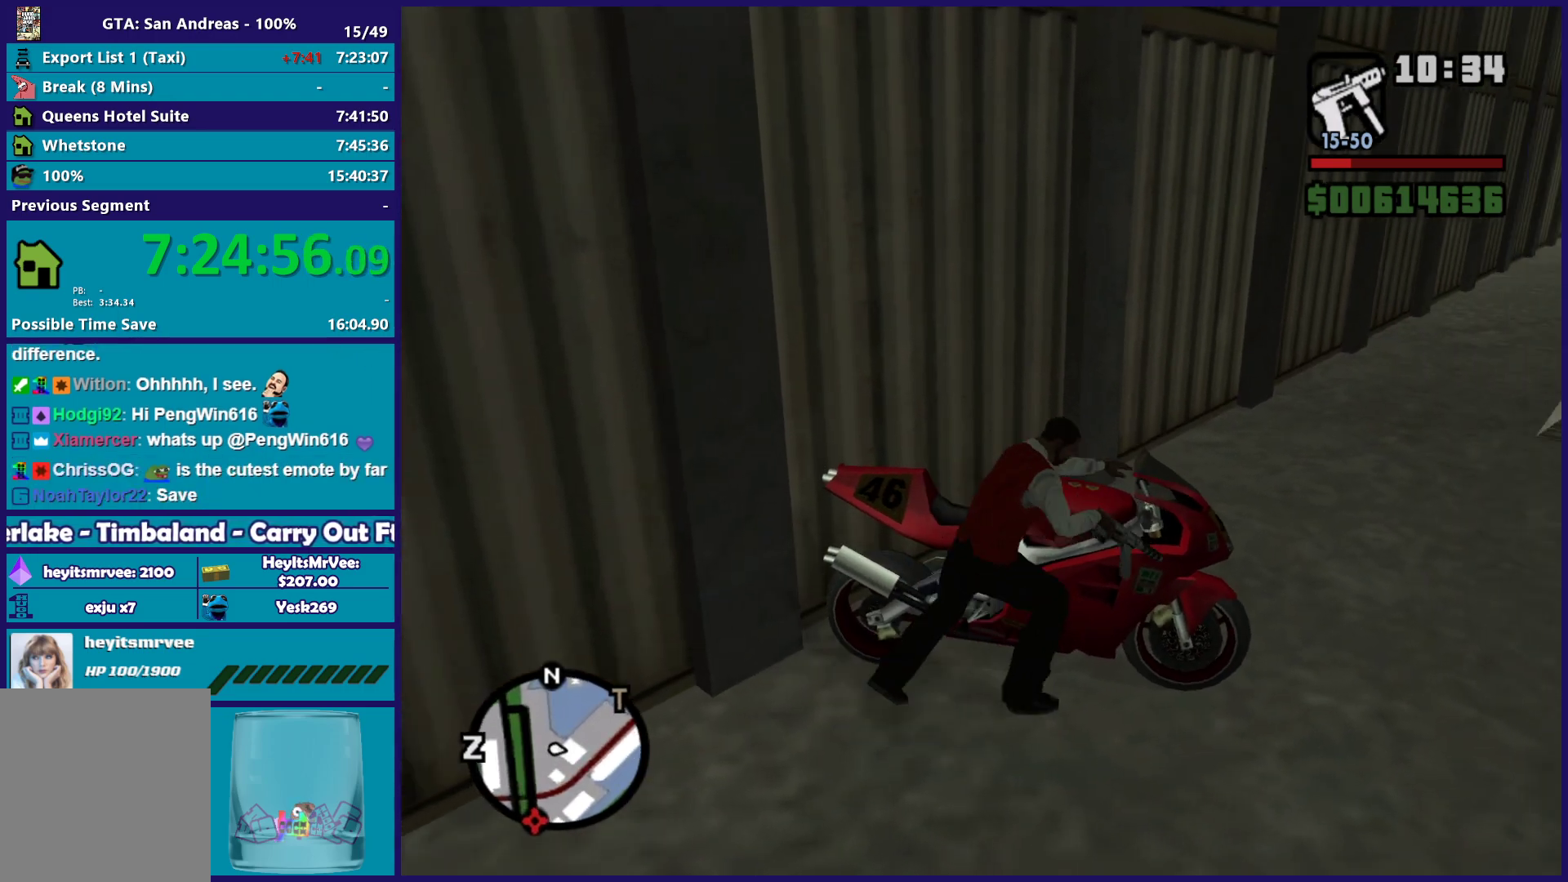
{"dt_ms": 500, "buttons": ["A", "R2"], "left_stick": "right", "right_stick": "center", "button_events": [[33, "Y", "down"], [133, "Y", "up"], [217, "Y", "down"], [333, "Y", "up"], [450, "A", "down"], [500, "R2", "down"]]}
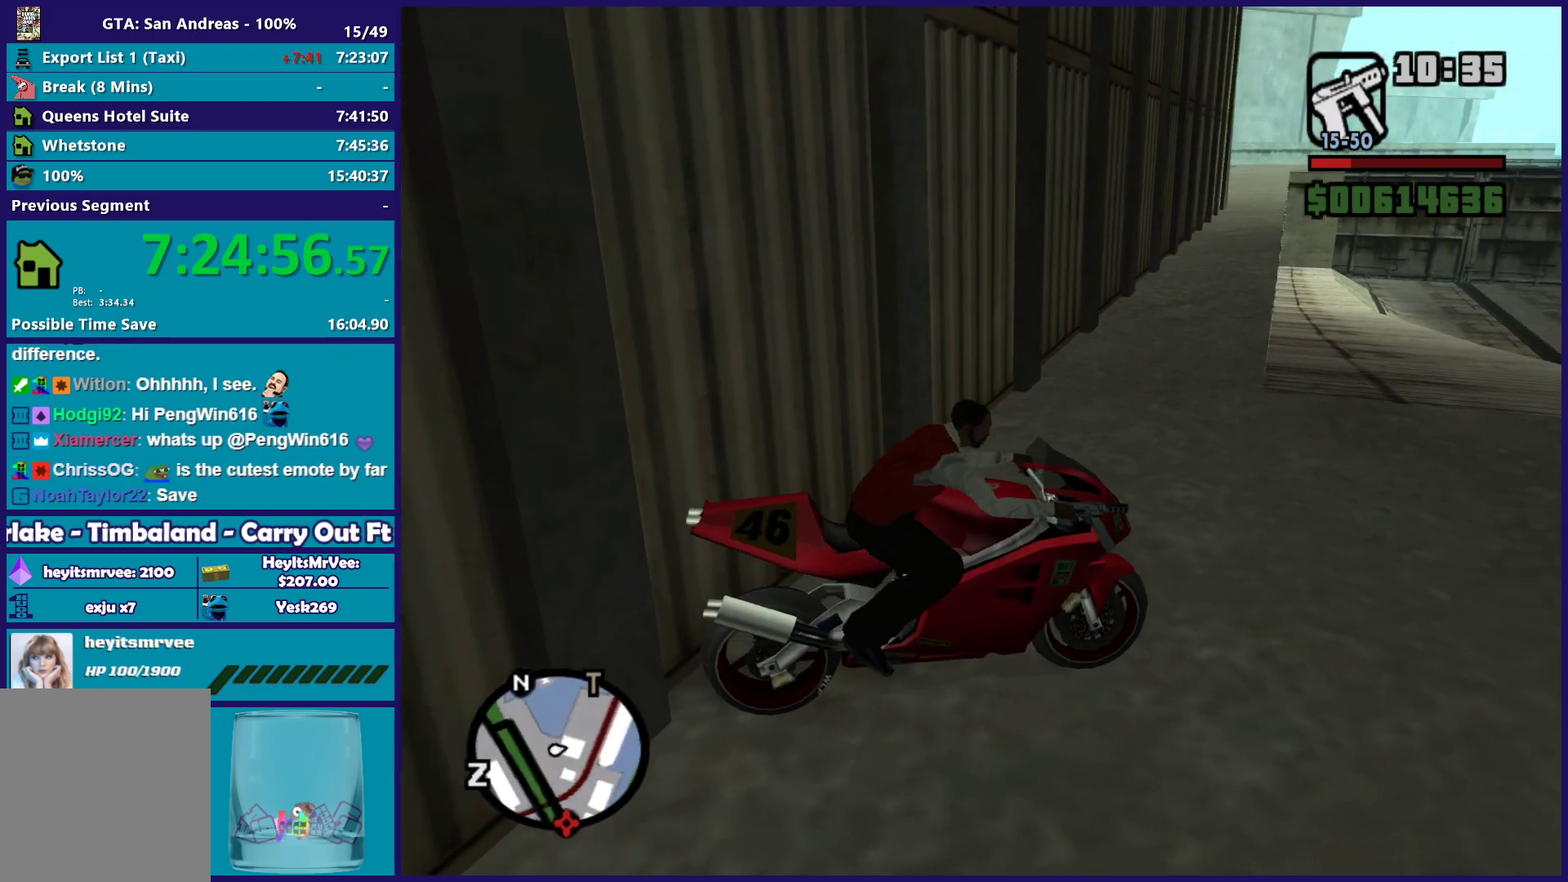
{"dt_ms": 500, "buttons": ["R2"], "left_stick": "right", "right_stick": "center", "button_events": [[83, "A", "up"], [167, "A", "down"], [267, "A", "up"], [350, "A", "down"], [450, "A", "up"]]}
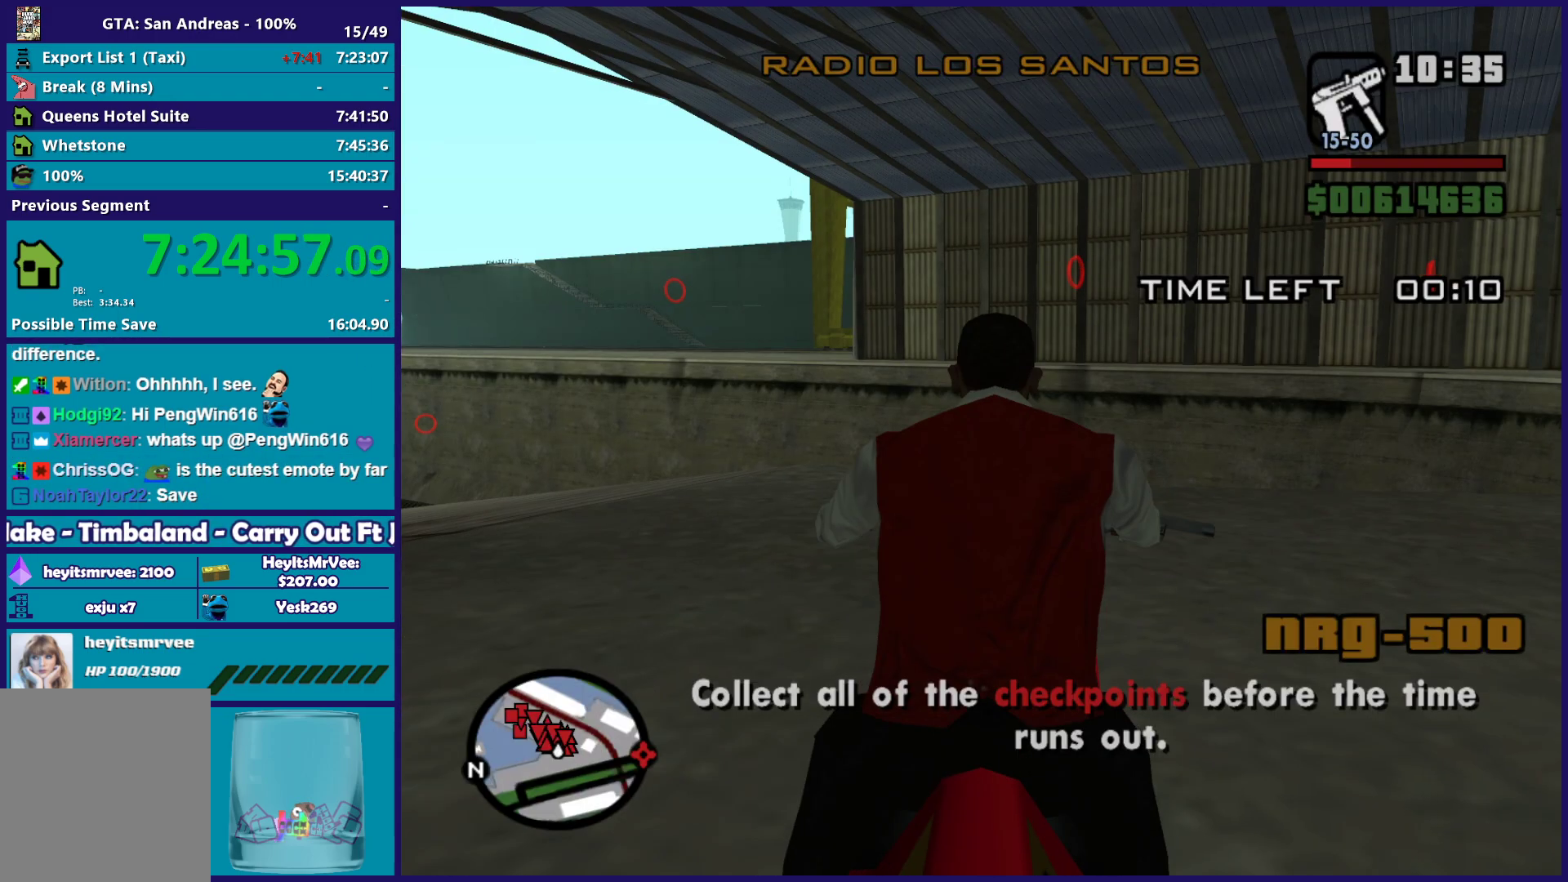
{"dt_ms": 500, "buttons": ["R2"], "left_stick": "right", "right_stick": "right", "button_events": [[17, "A", "down"], [133, "A", "up"]]}
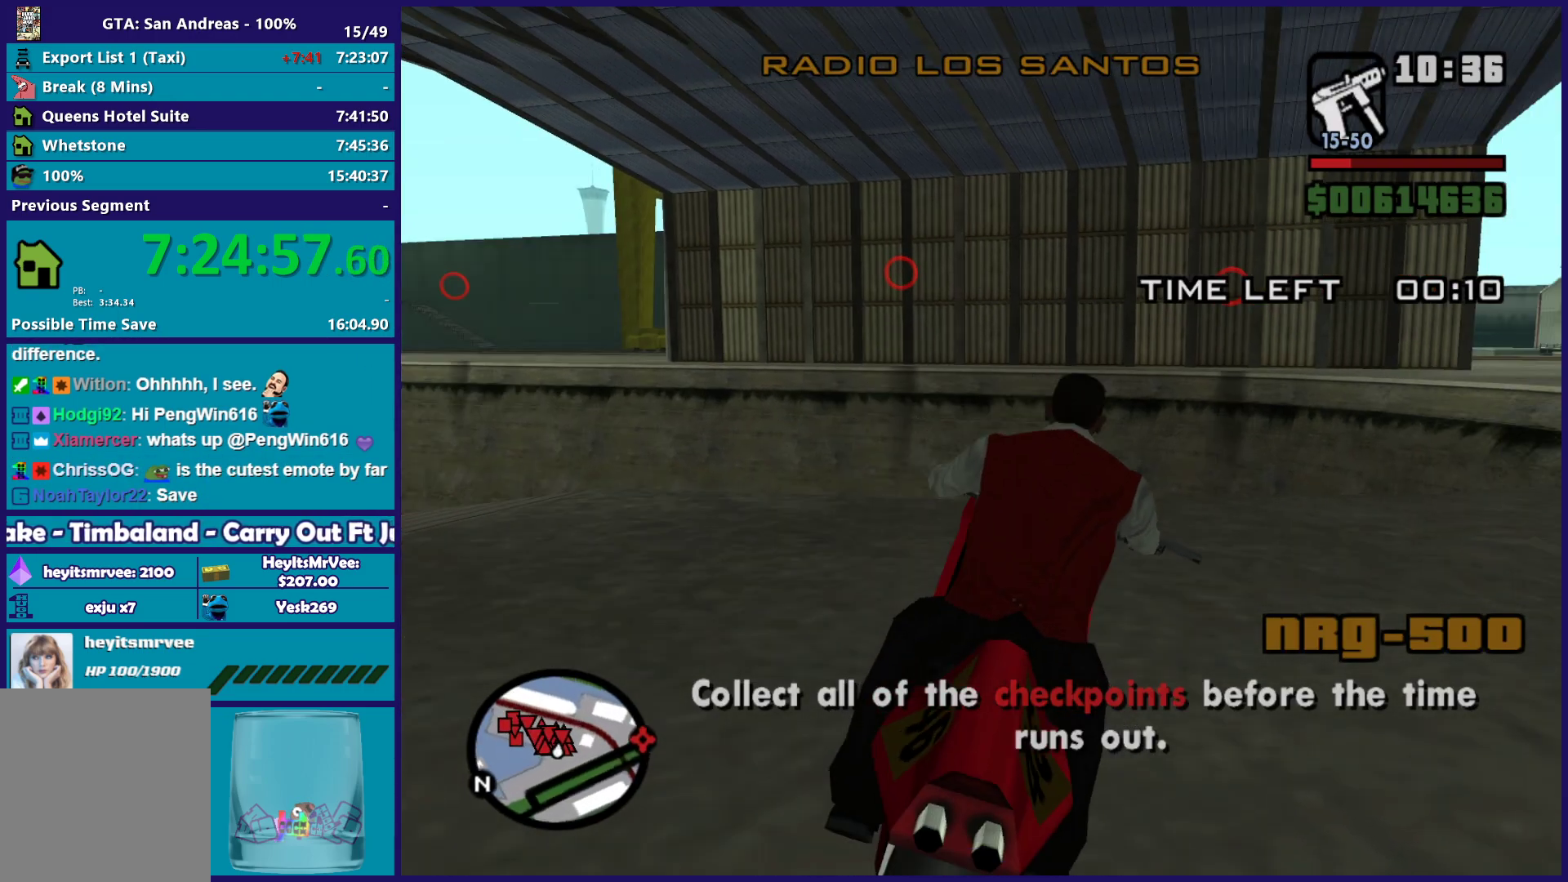
{"dt_ms": 500, "buttons": ["R2"], "left_stick": "right", "right_stick": "down", "button_events": []}
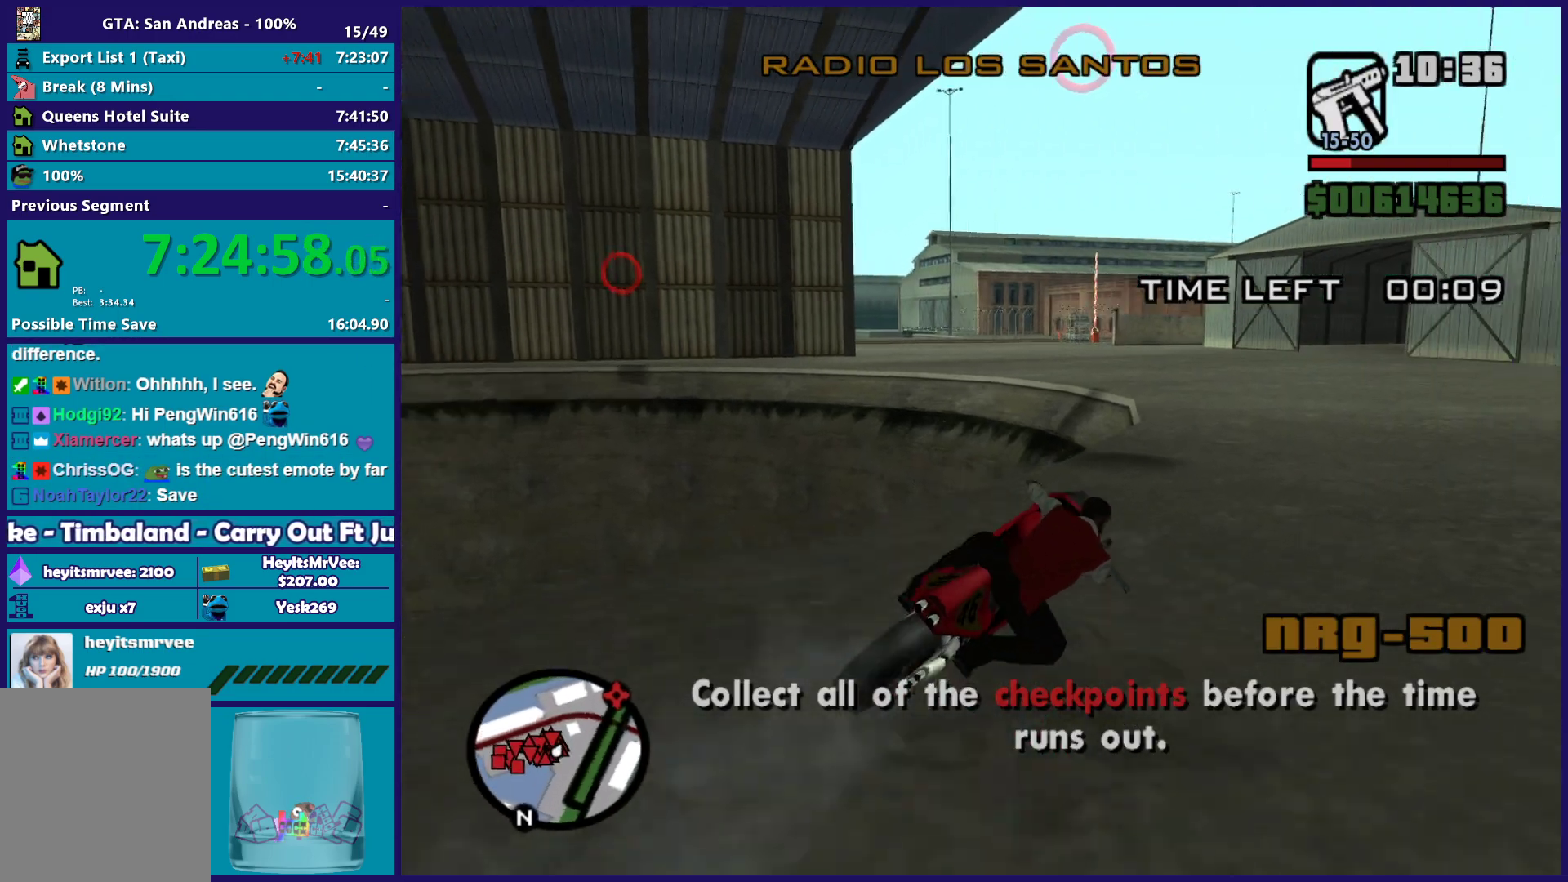
{"dt_ms": 500, "buttons": ["R2"], "left_stick": "up-left", "right_stick": "down-left", "button_events": []}
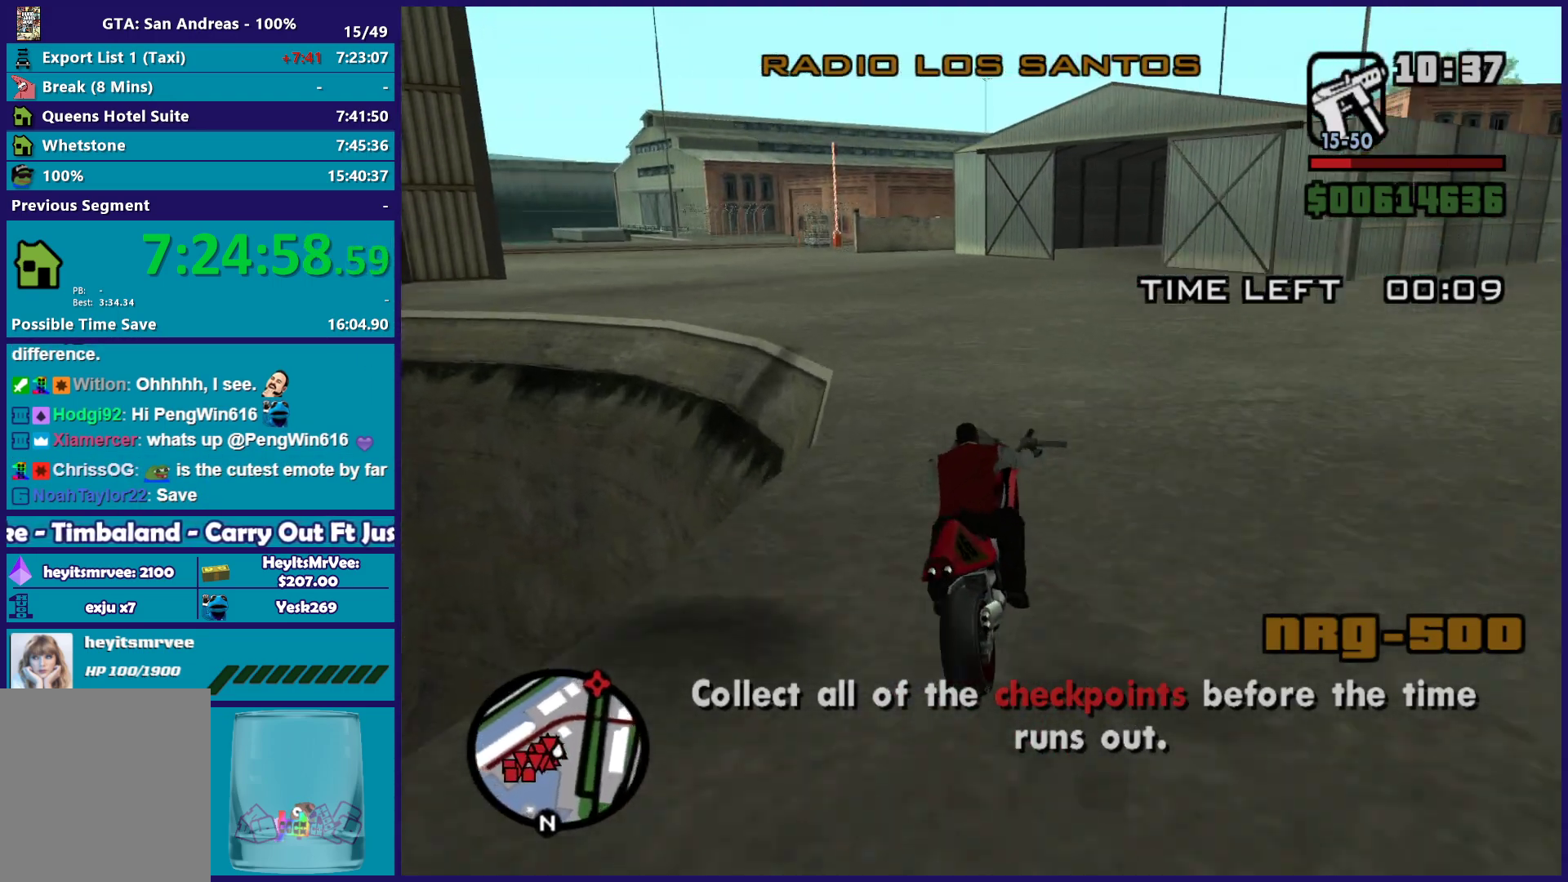
{"dt_ms": 500, "buttons": ["R2"], "left_stick": "up-left", "right_stick": "down", "button_events": []}
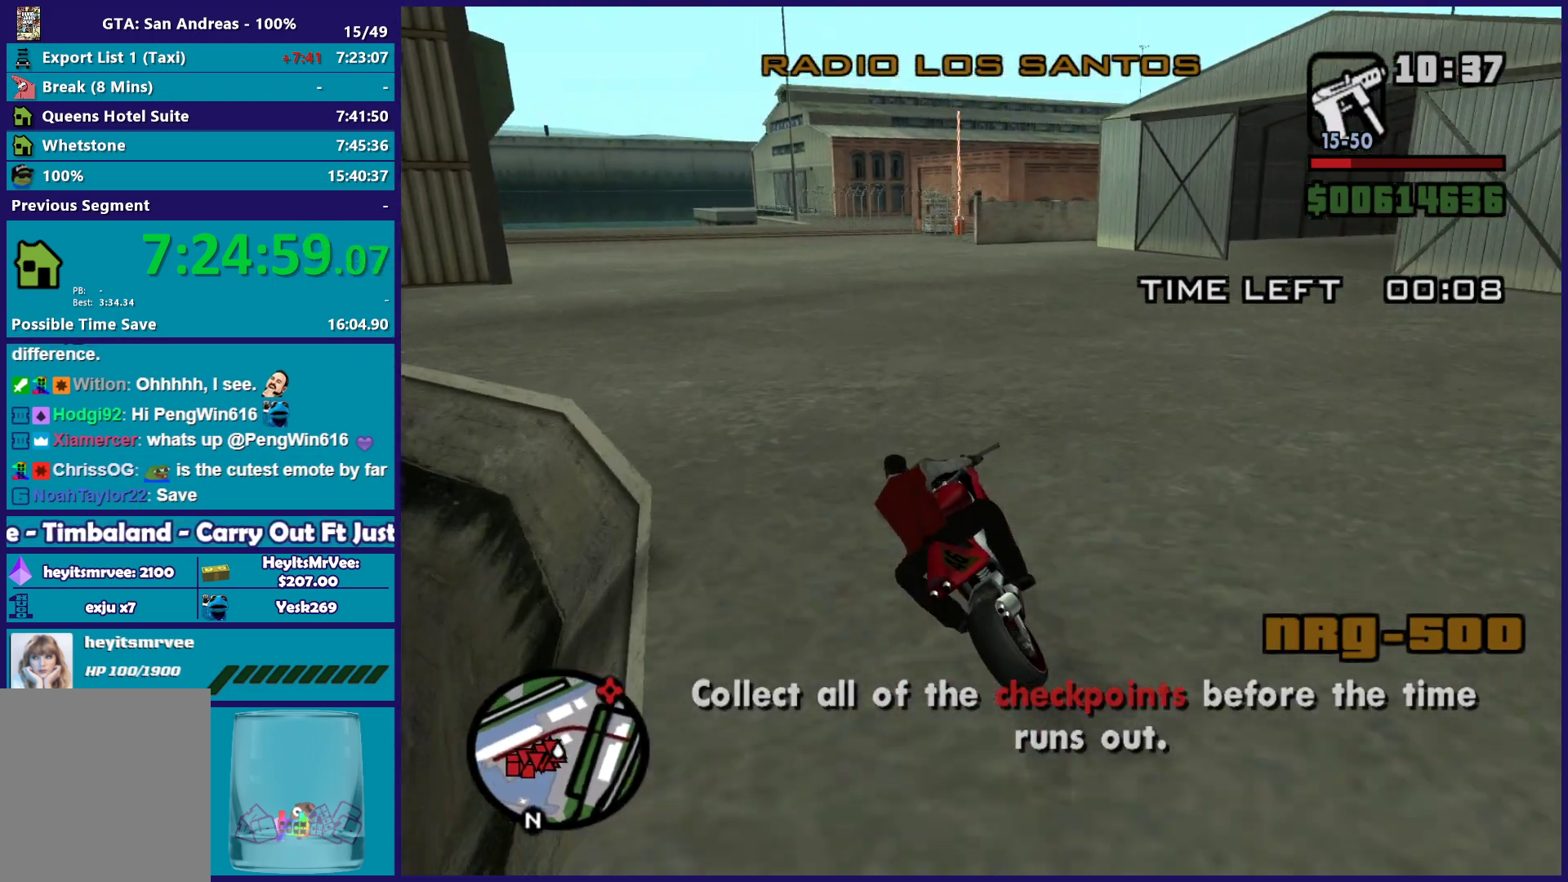
{"dt_ms": 500, "buttons": ["R2"], "left_stick": "up", "right_stick": "center", "button_events": []}
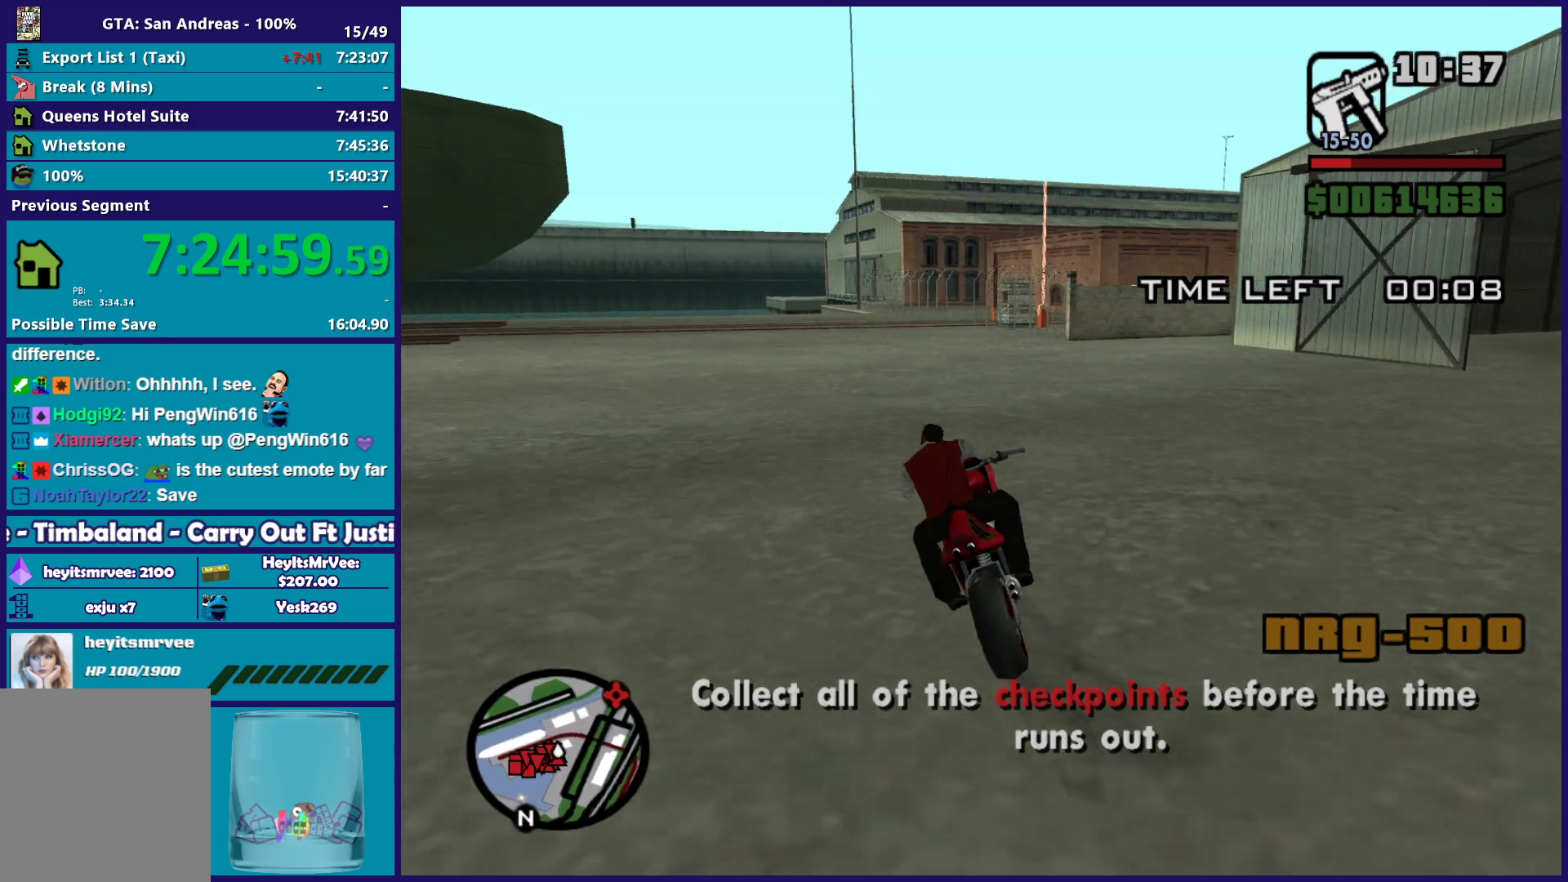
{"dt_ms": 500, "buttons": [], "left_stick": "center", "right_stick": "down", "button_events": [[367, "R2", "up"]]}
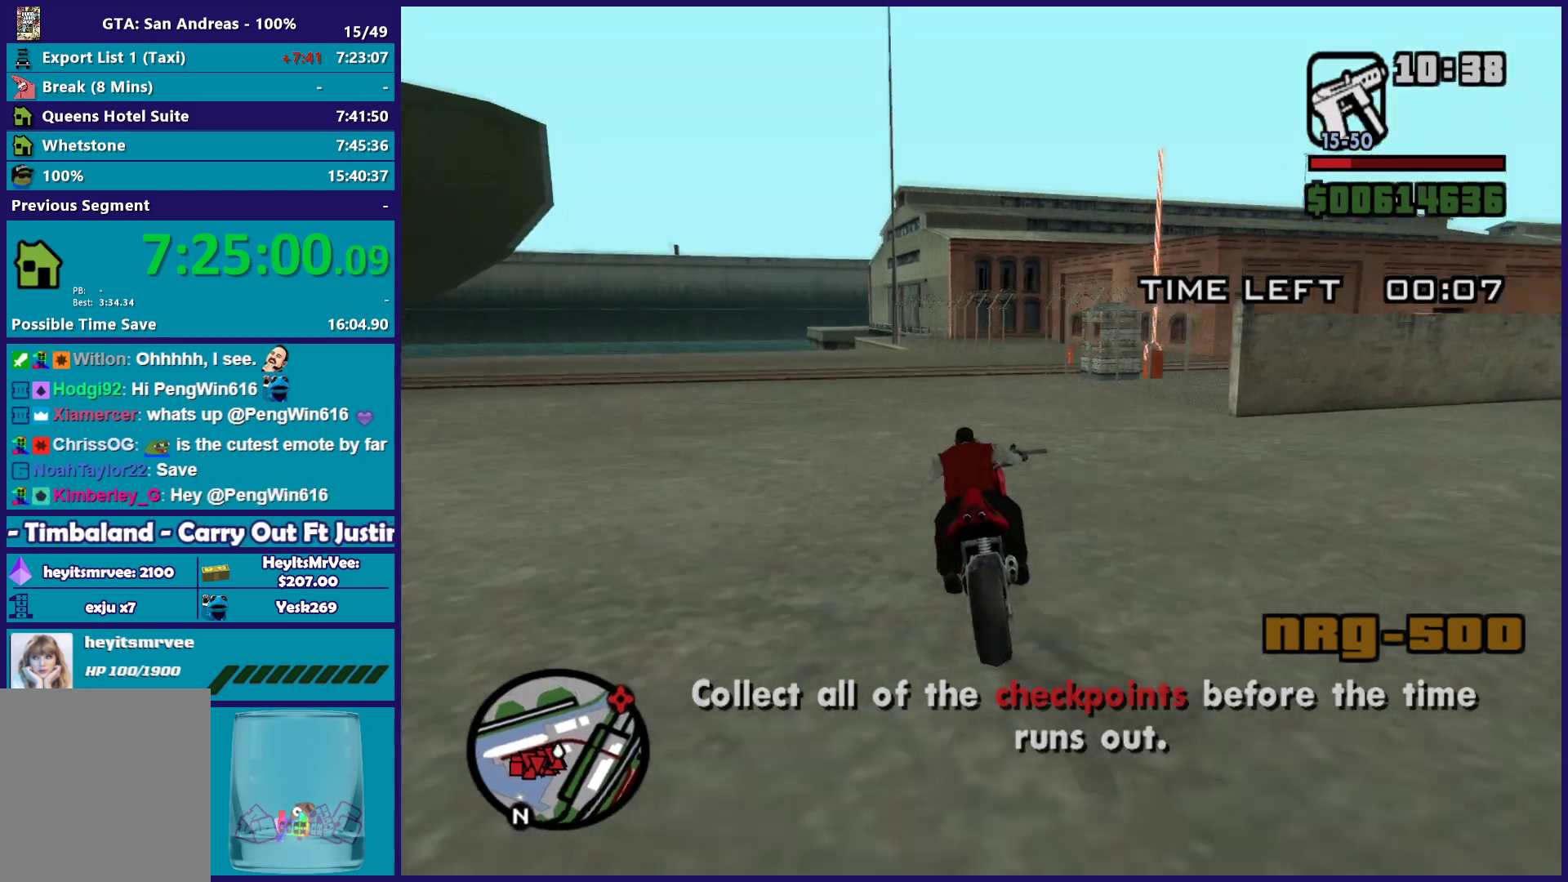
{"dt_ms": 500, "buttons": ["L2"], "left_stick": "right", "right_stick": "center", "button_events": [[217, "L2", "down"], [350, "L2", "up"], [417, "L2", "down"]]}
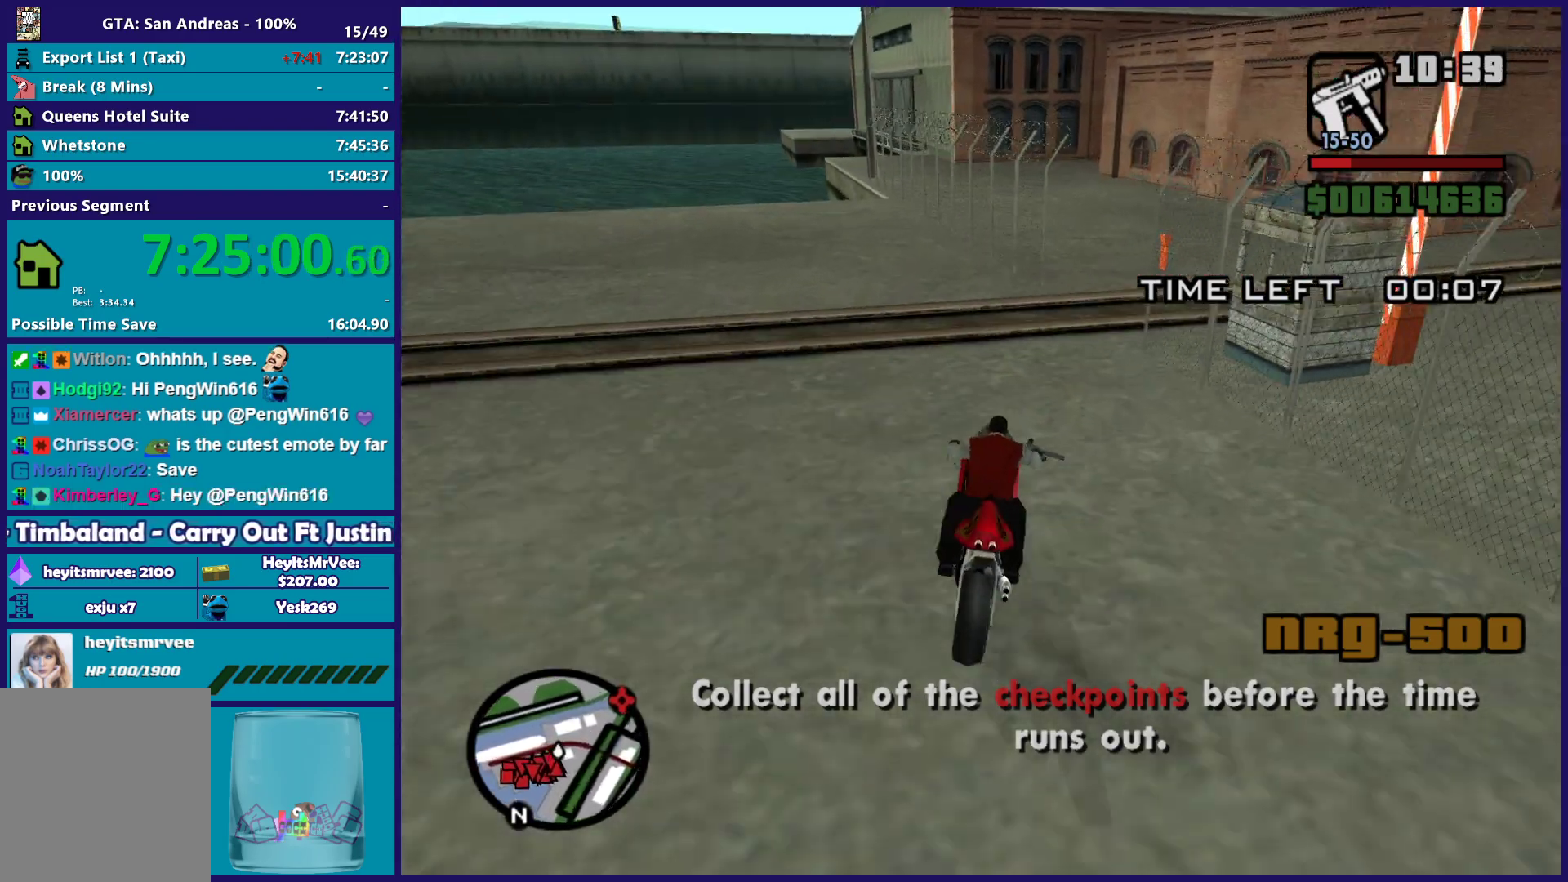
{"dt_ms": 500, "buttons": ["L2"], "left_stick": "right", "right_stick": "center", "button_events": [[133, "A", "down"], [383, "A", "up"]]}
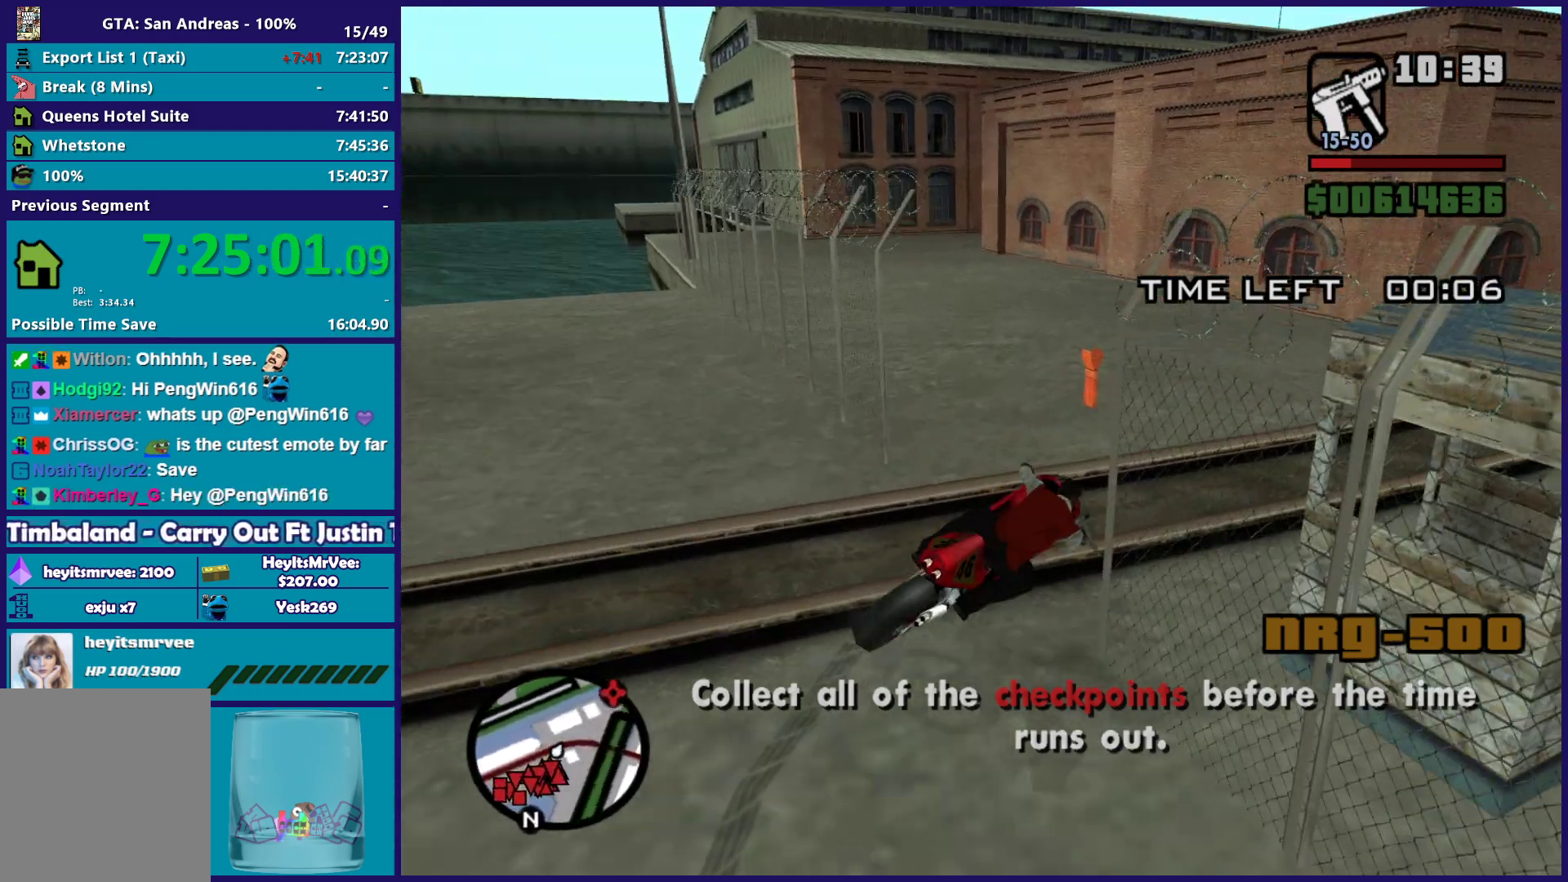
{"dt_ms": 1000, "buttons": ["R2"], "left_stick": "up-left", "right_stick": "center", "button_events": [[83, "L2", "up"], [217, "R2", "down"]]}
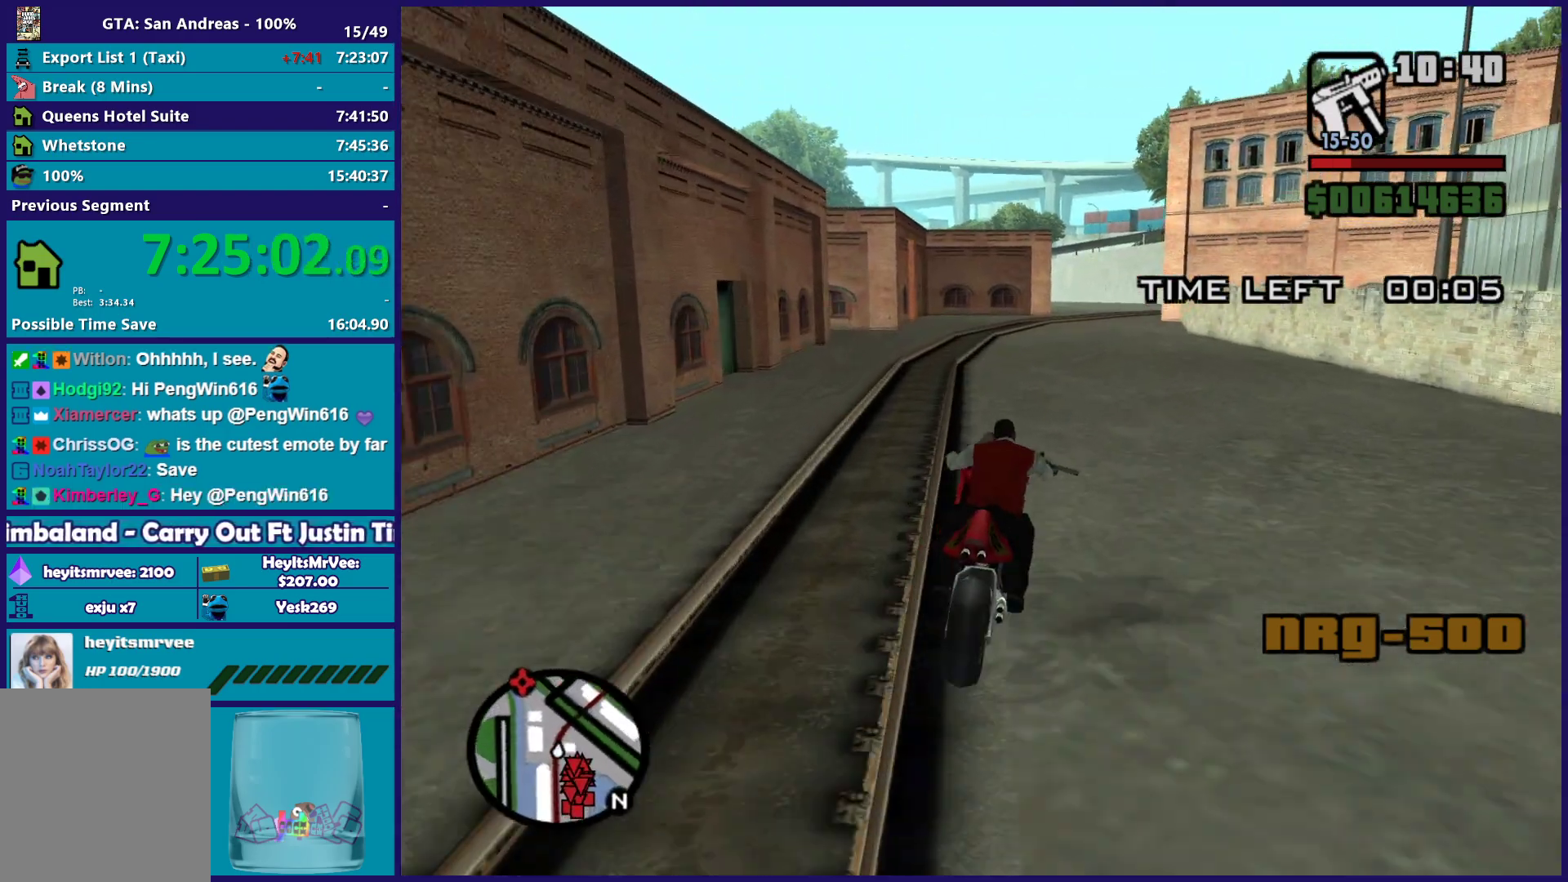
{"dt_ms": 500, "buttons": ["R2"], "left_stick": "right", "right_stick": "down-left", "button_events": []}
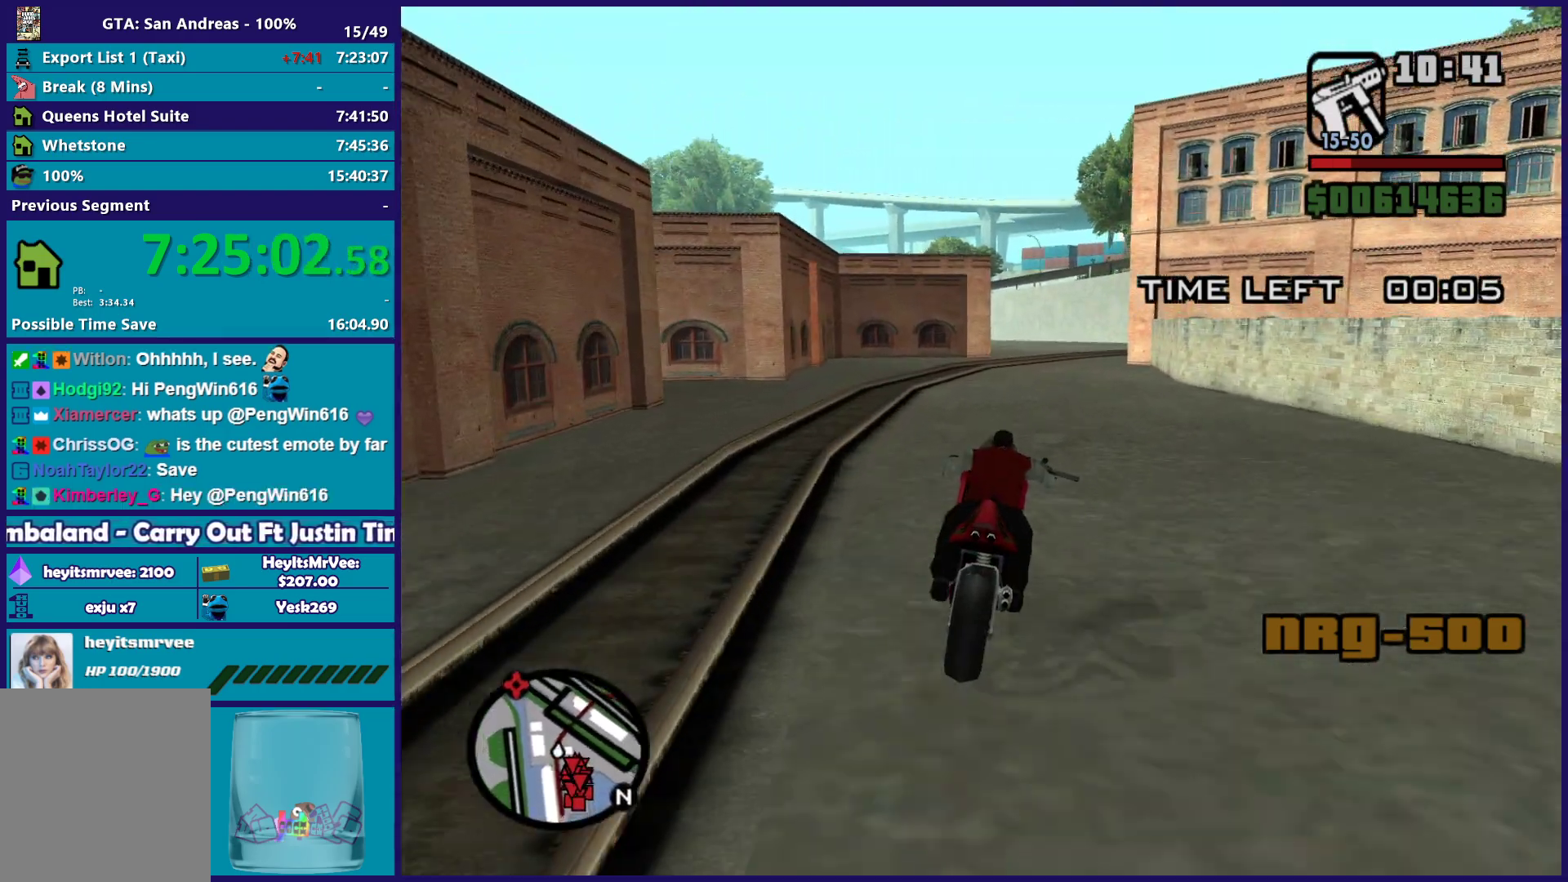
{"dt_ms": 500, "buttons": [], "left_stick": "up-right", "right_stick": "down-left", "button_events": [[433, "R2", "up"]]}